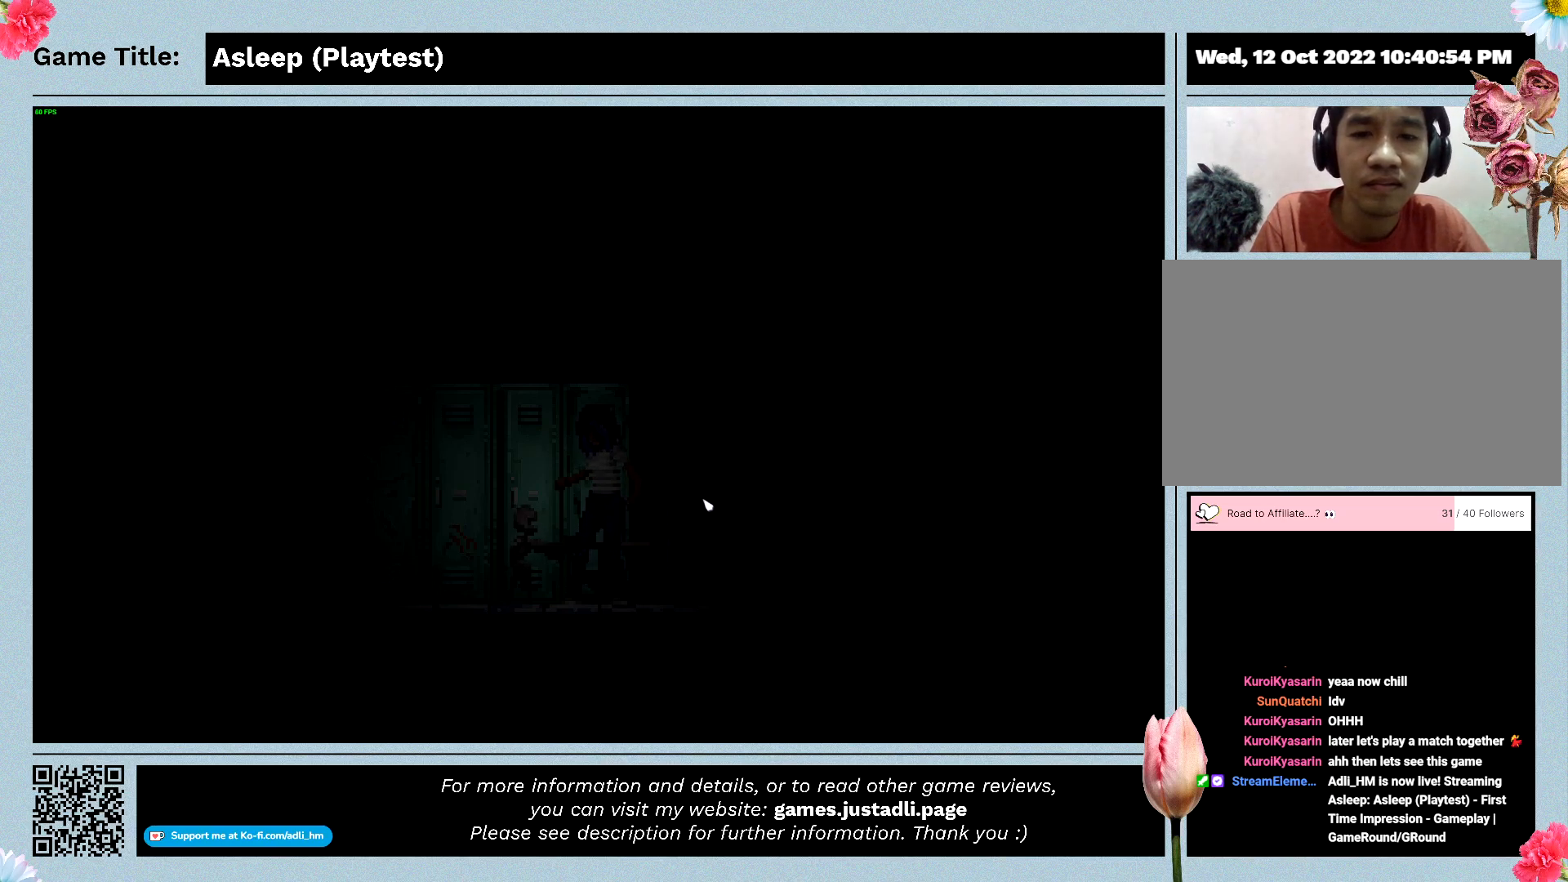
Gameplay with keyboard and mouse; each line is a JSON object with the keys and mouse buttons held at the frame after it. "events" lists presses ("down") and releases ("up") of "0", "1", "2", "3", "4", "5", "6", "7", "8", "9", "a", "alt", "b", "c", "caps_lock", "ctrl", "d", "down", "e", "escape", "f", "f1", "f2", "f3", "f4", "f5", "f6", "f7", "f8", "g", "h", "i", "j", "k", "l", "left", "m", "n", "o", "p", "q", "r", "return", "right", "s", "shift", "space", "t", "tab", "tilde", "u", "up", "v", "w", "x", "y", "z", "mouse_left", "mouse_wheel" and "mouse_right" between this image and that frame as [ms after this image, input, new state], when the widget could be followed in between. "mouse_left", "mouse_wheel", "mouse_right" = the "left", "wheel", "right" buttons of the "mouse" list. No other keys are recorded. "wheel" means that the mouse wheel is clicked or scrolled. Mouse movement is not recorded.
{"keys": ["d"], "mouse": [], "events": []}
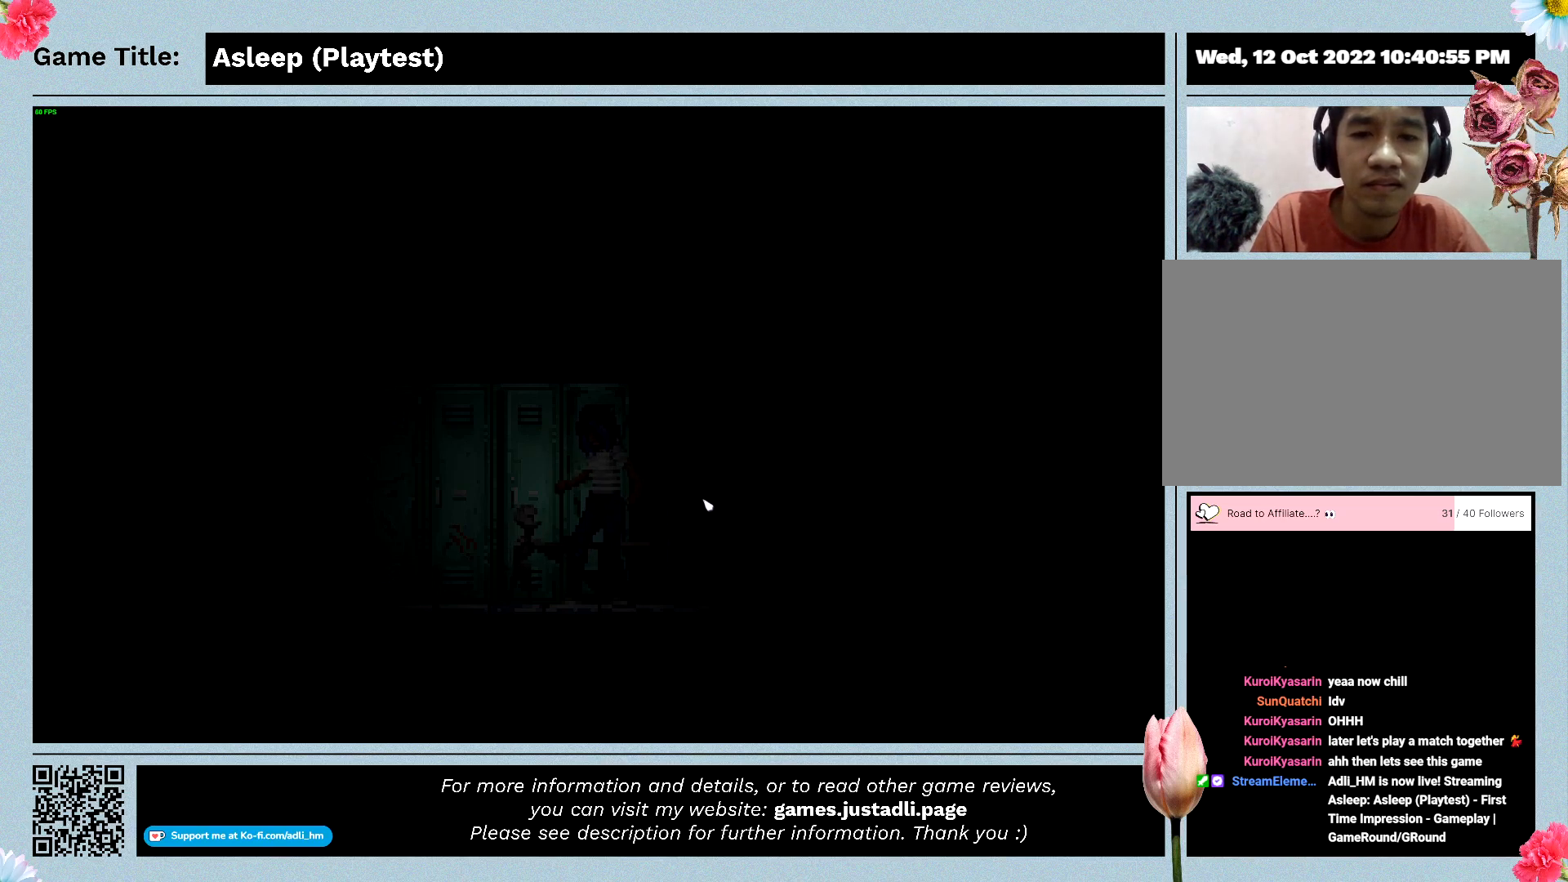
{"keys": ["d"], "mouse": [], "events": []}
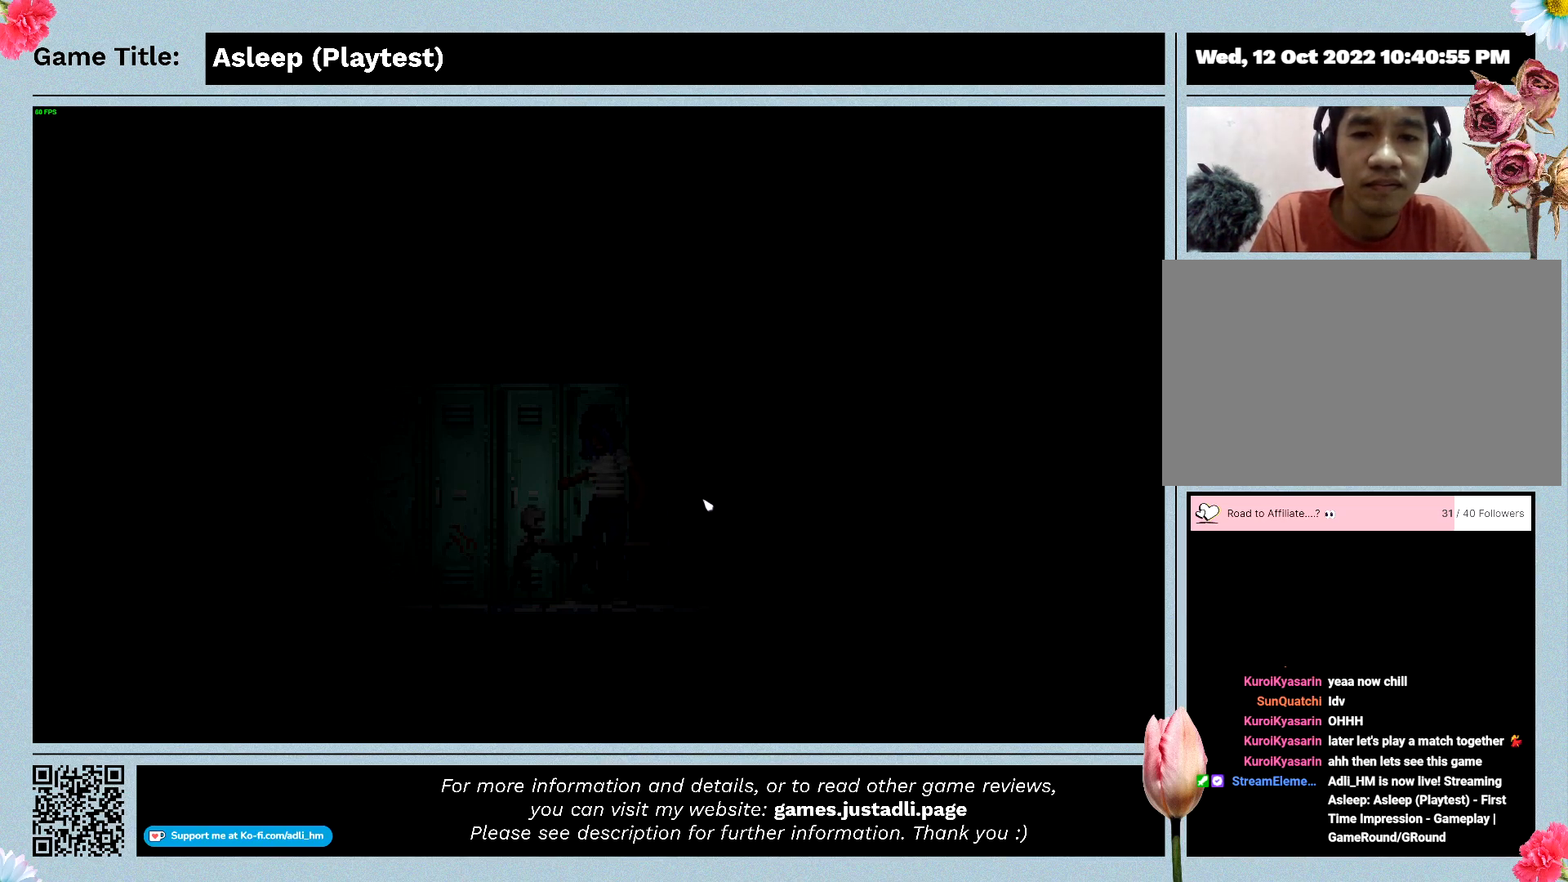
{"keys": ["d", "shift"], "mouse": [], "events": [[400, "shift", "down"]]}
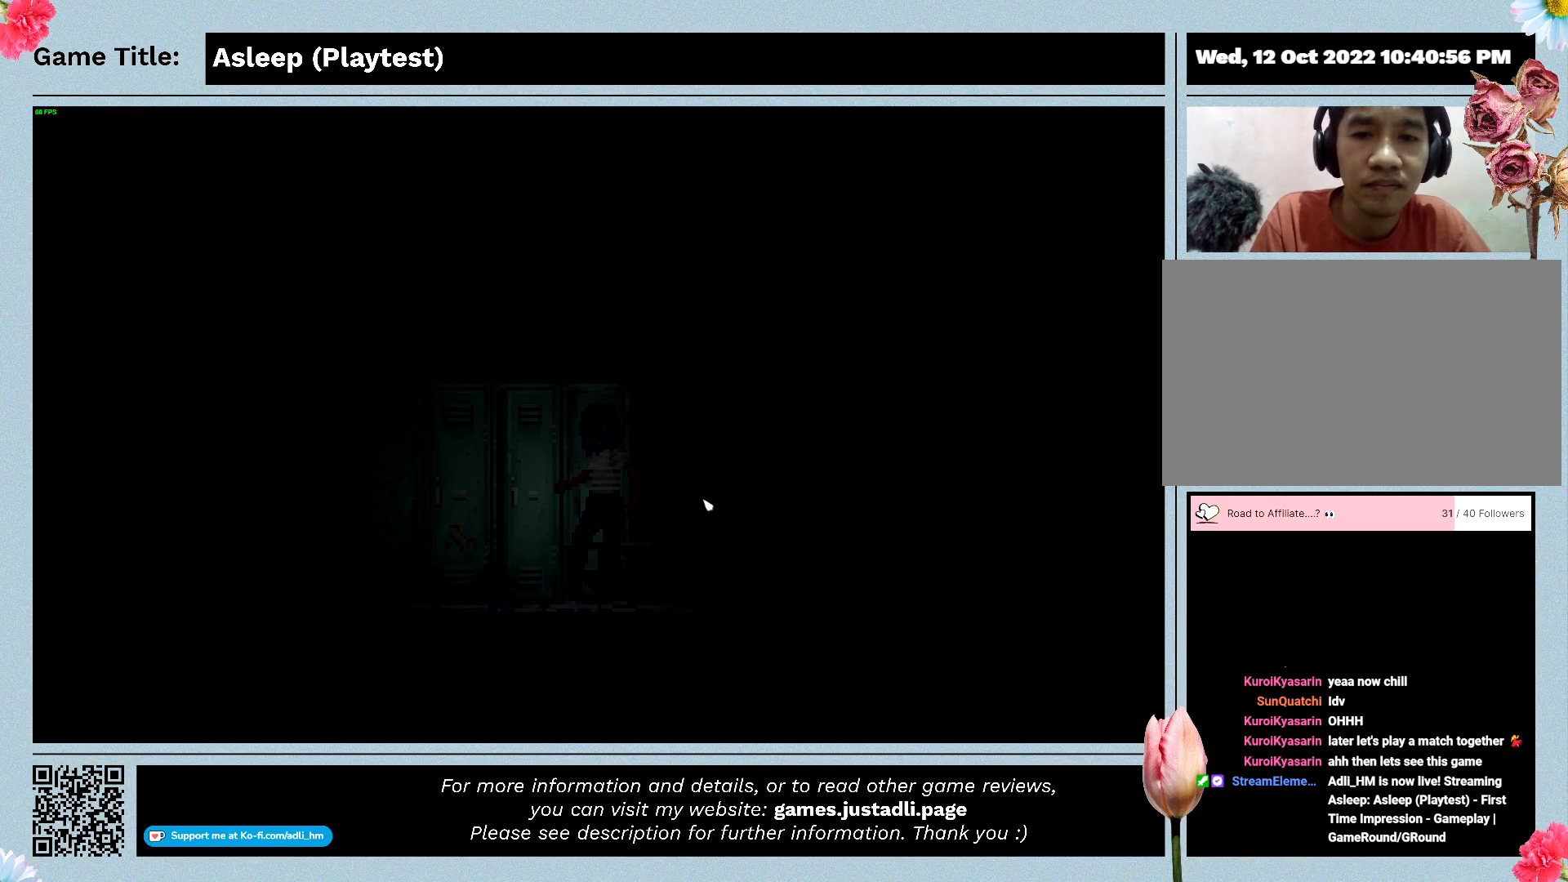
{"keys": ["d", "shift"], "mouse": [], "events": []}
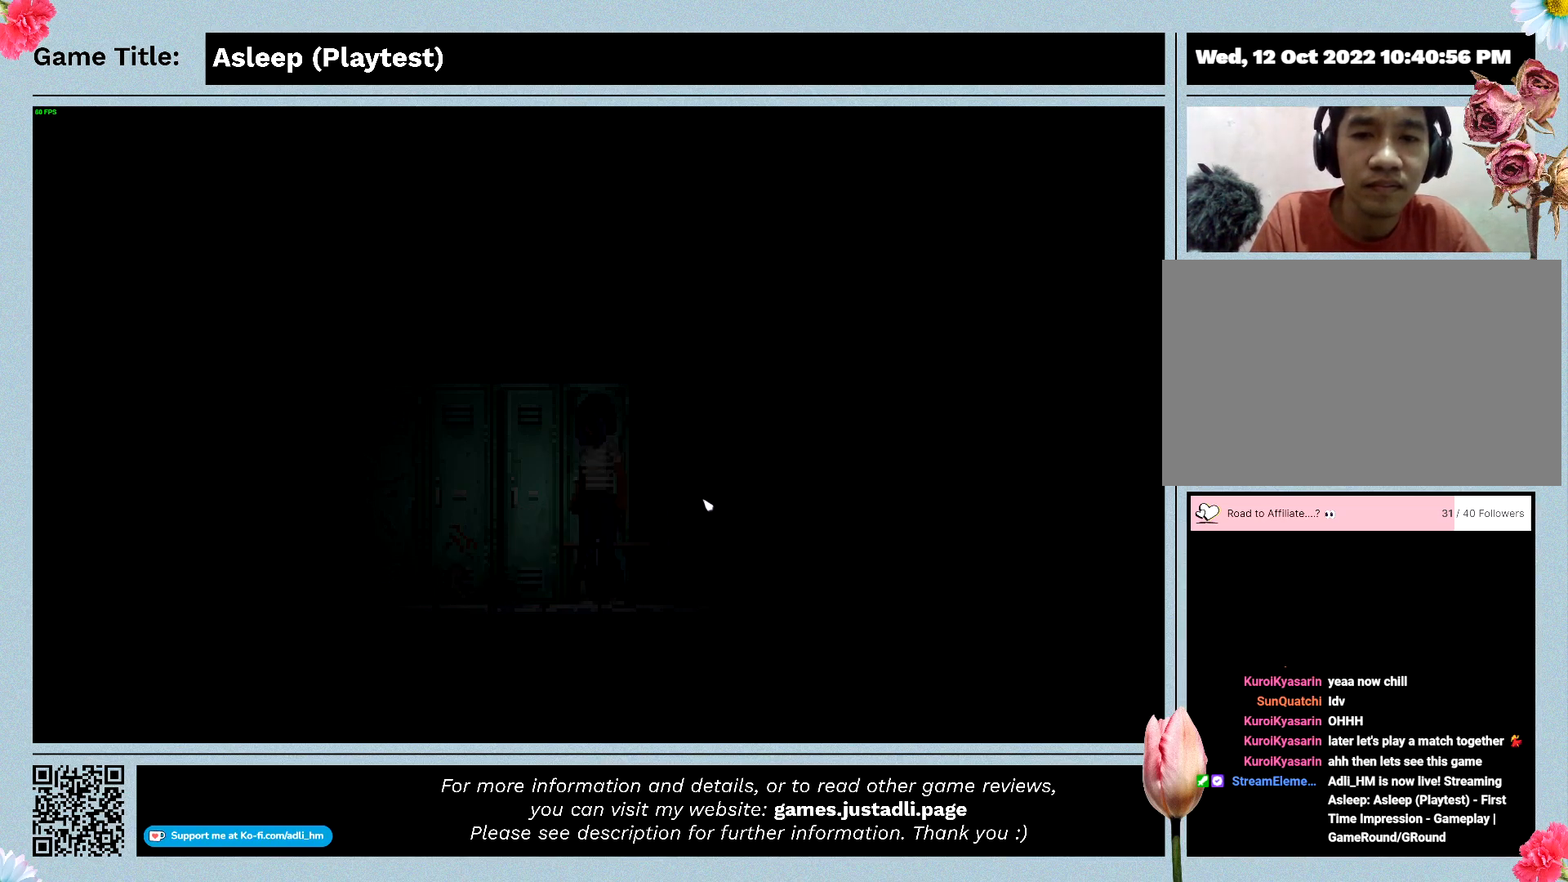
{"keys": ["d"], "mouse": [], "events": [[200, "shift", "up"]]}
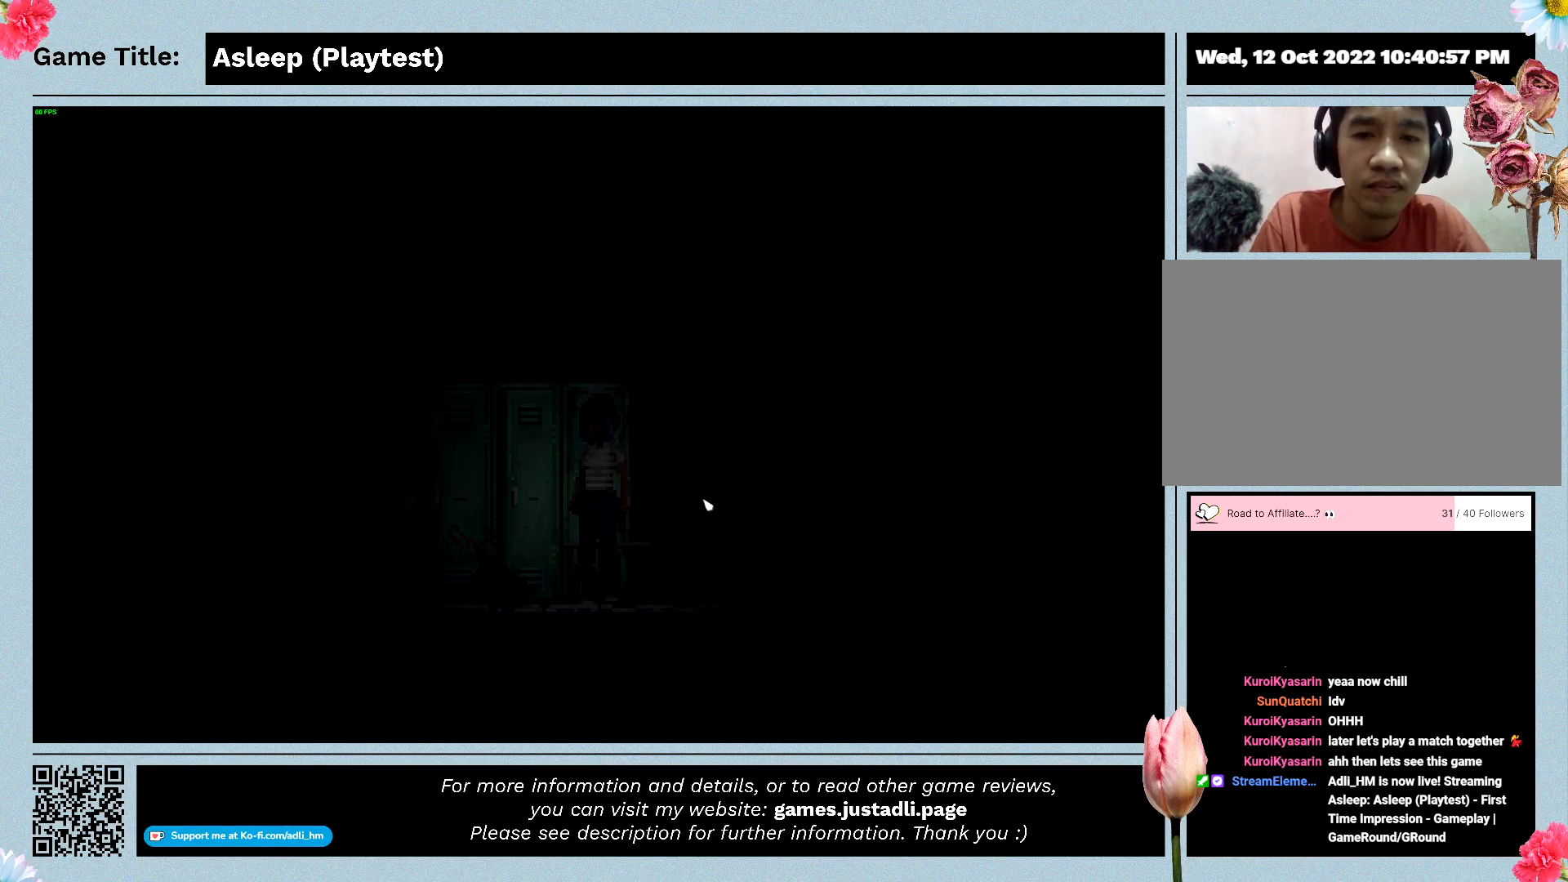
{"keys": ["d", "shift"], "mouse": [], "events": [[100, "shift", "down"]]}
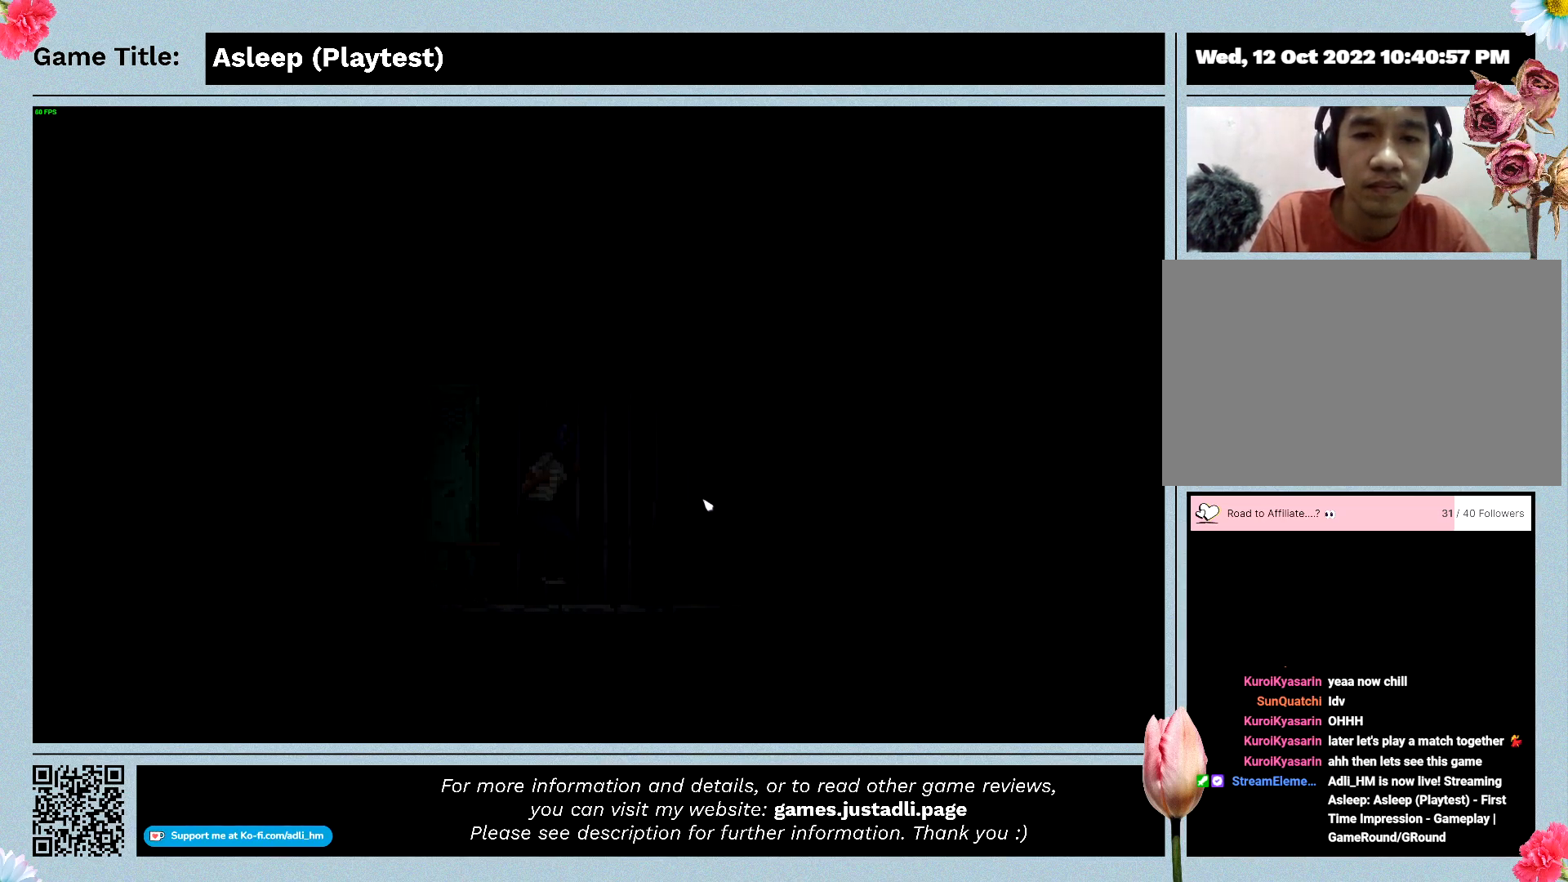
{"keys": ["d", "shift"], "mouse": [], "events": []}
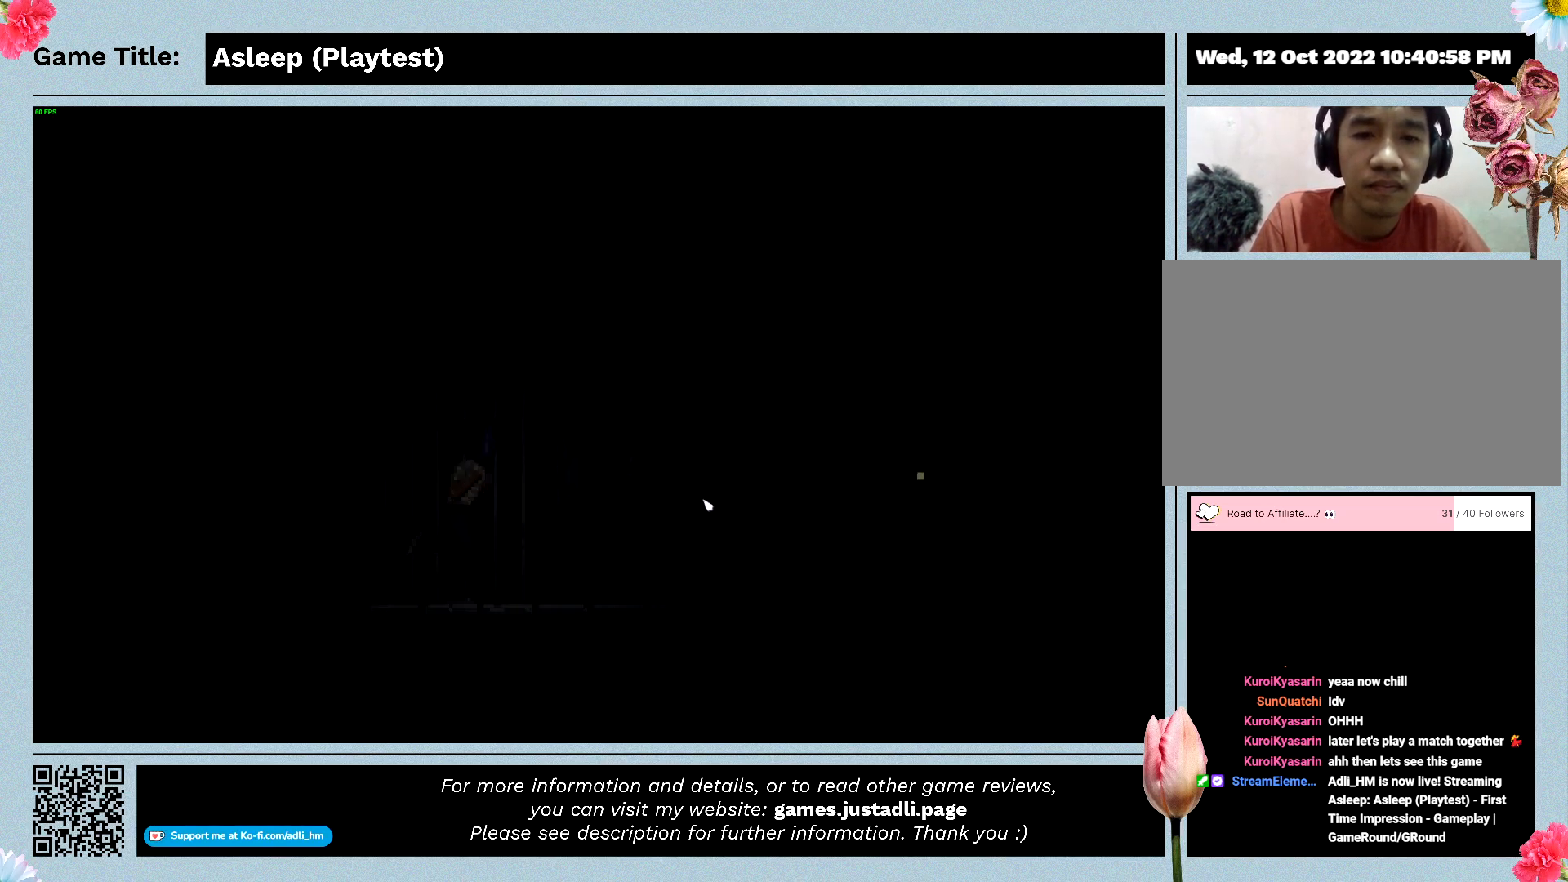
{"keys": ["d", "shift"], "mouse": [], "events": []}
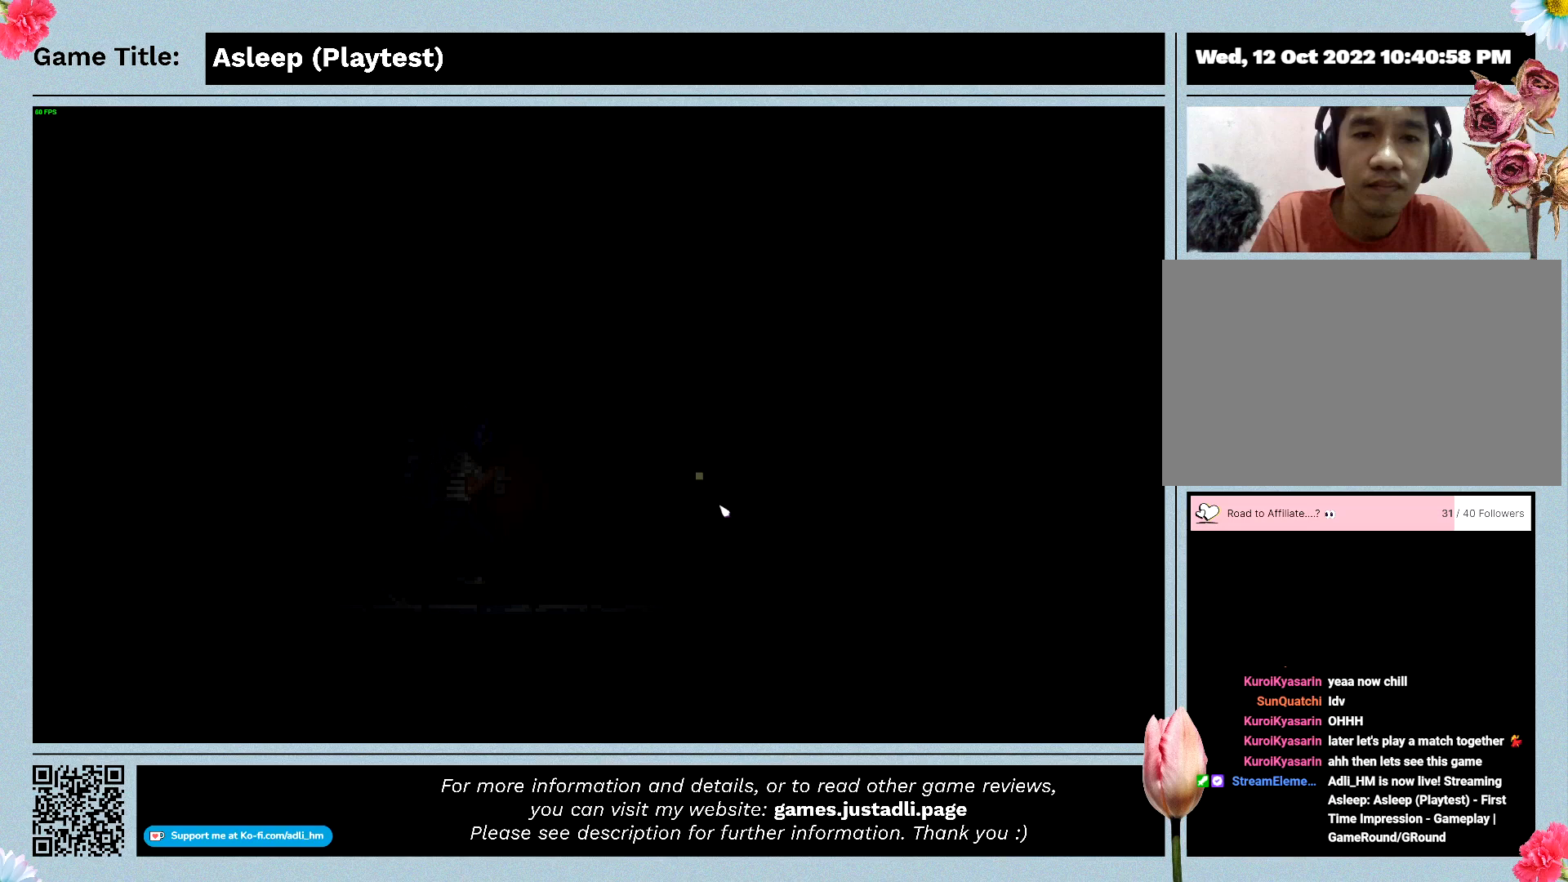
{"keys": ["a", "d"], "mouse": [], "events": [[500, "a", "down"], [500, "shift", "up"]]}
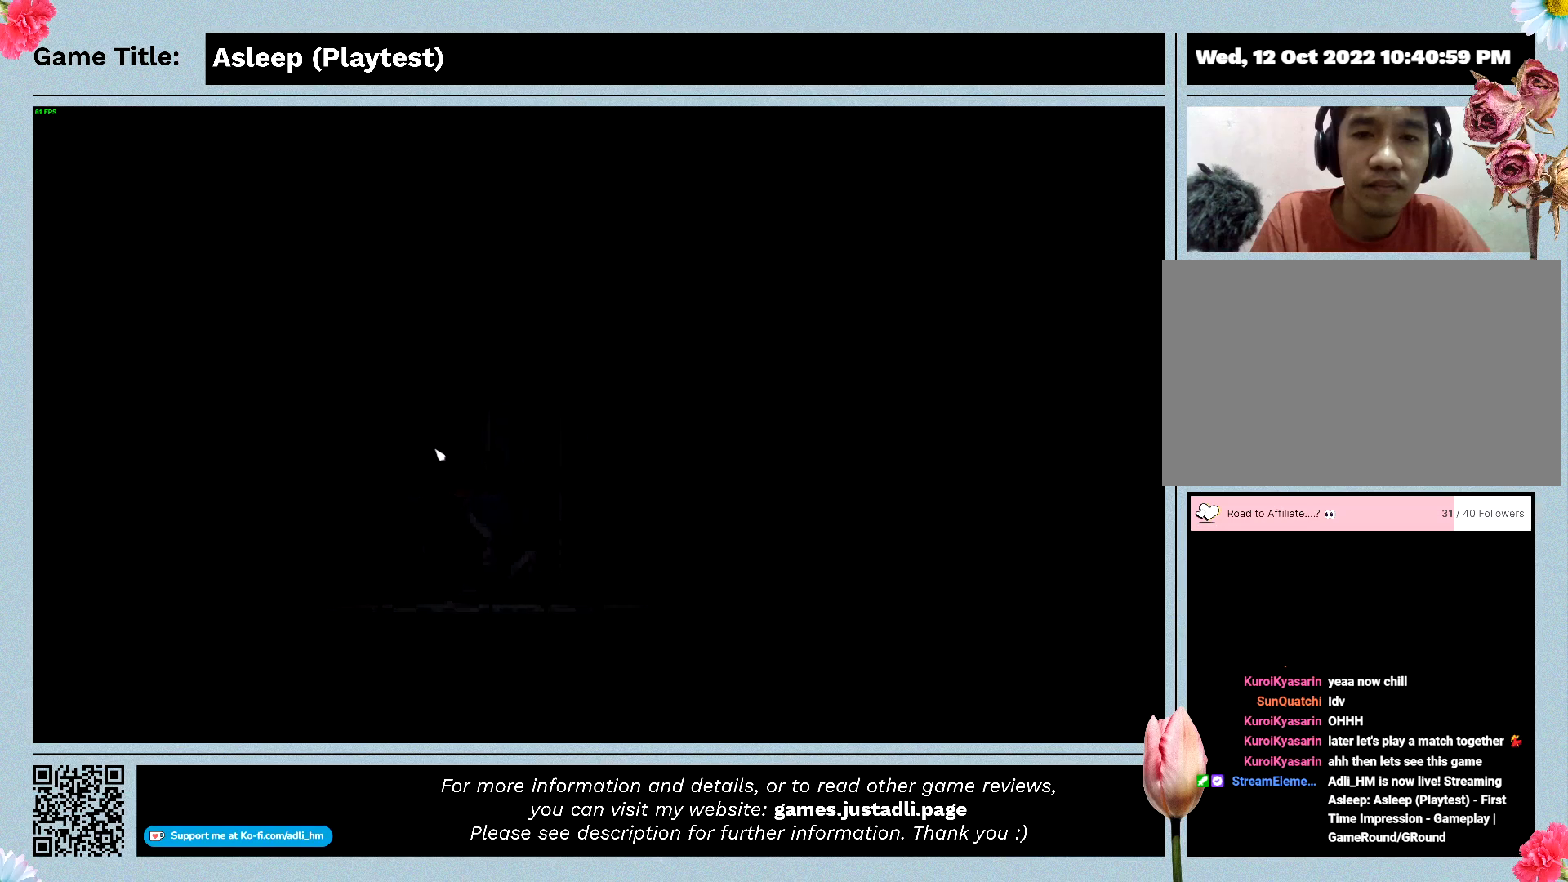
{"keys": ["a"], "mouse": ["left"], "events": [[33, "d", "up"], [67, "mouse_left", "down"], [367, "mouse_left", "up"], [467, "mouse_left", "down"]]}
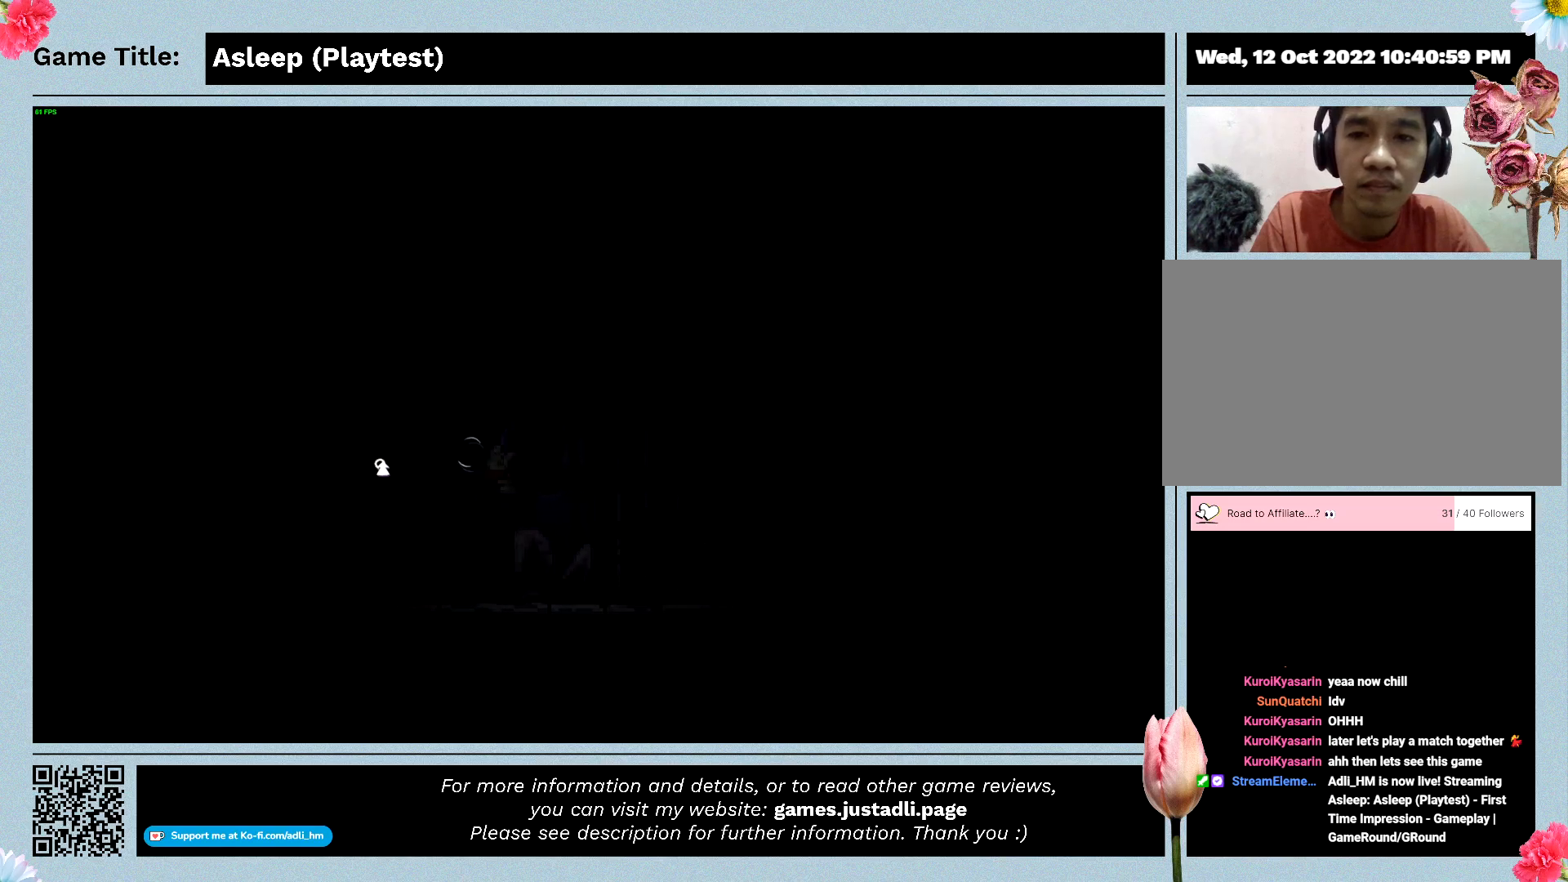
{"keys": ["a"], "mouse": ["left"], "events": [[167, "mouse_left", "up"], [267, "mouse_left", "down"]]}
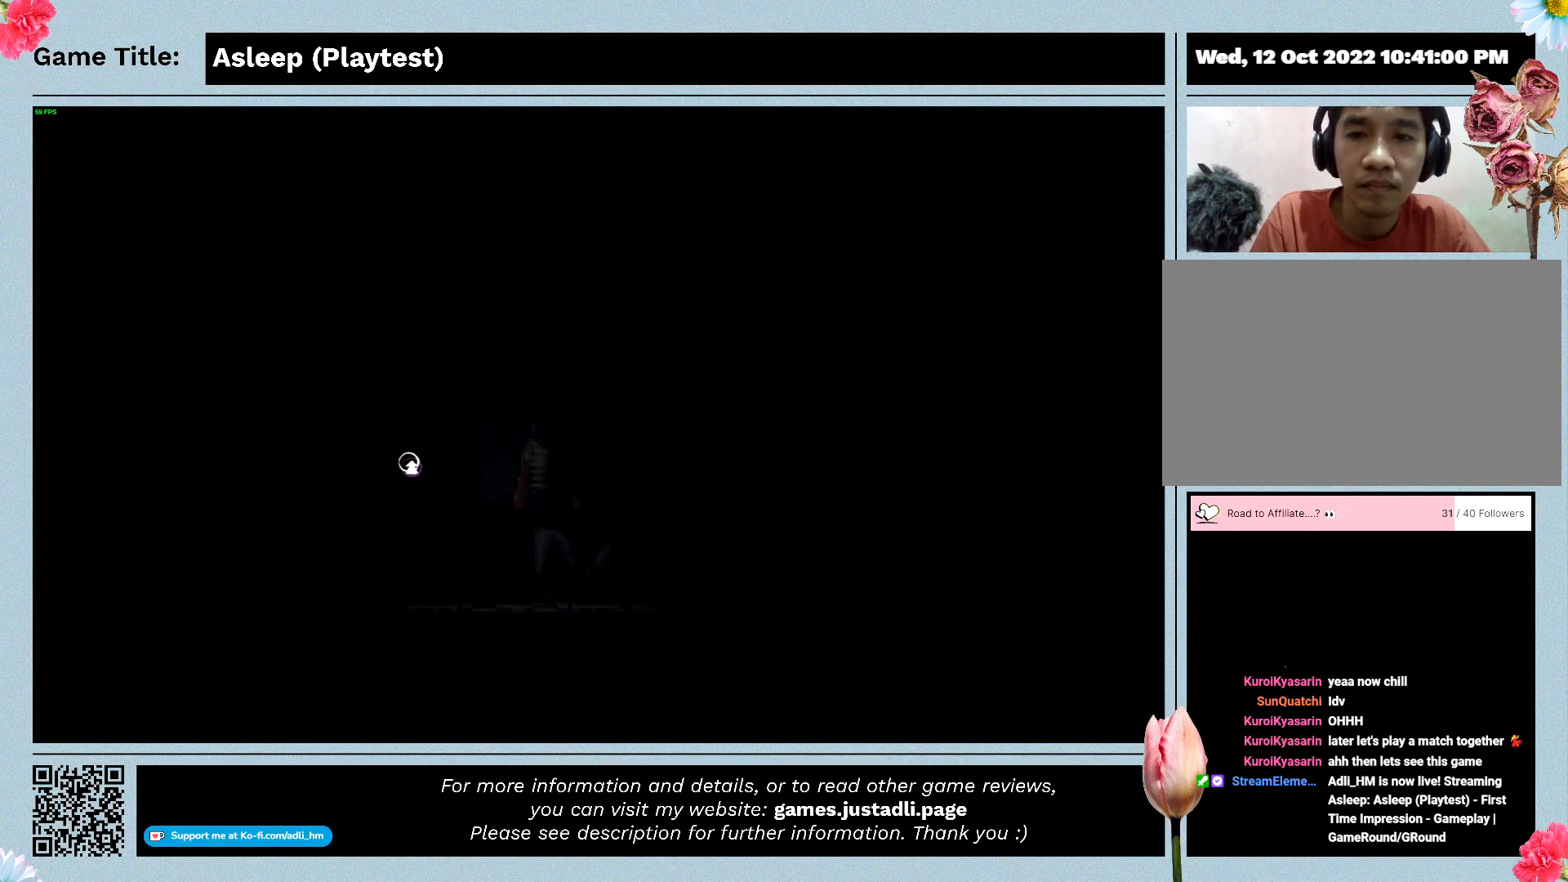
{"keys": ["a"], "mouse": [], "events": [[67, "mouse_left", "up"]]}
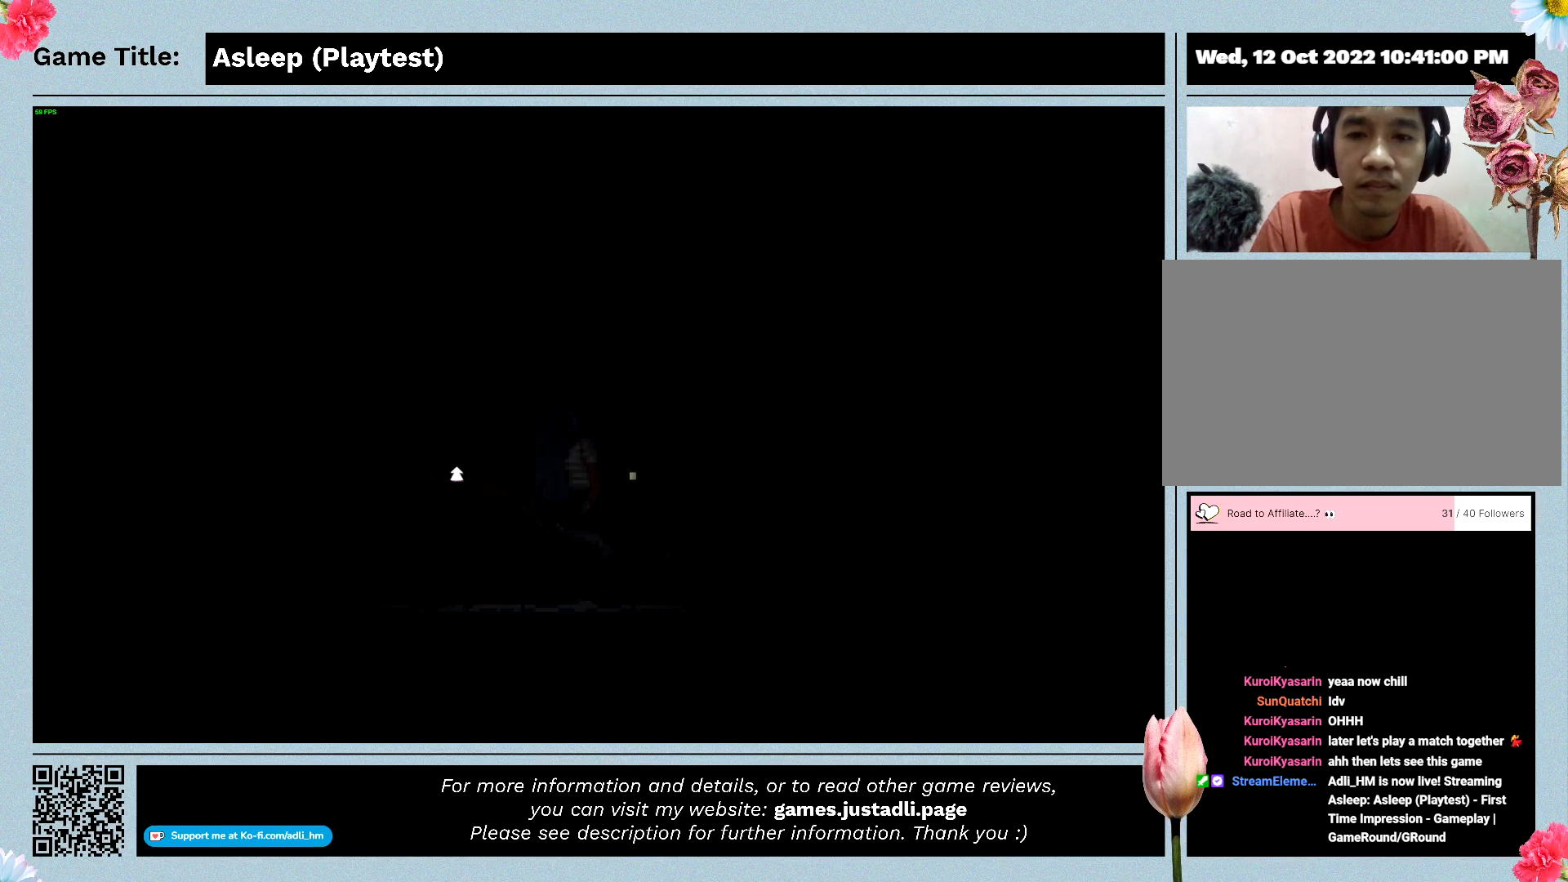
{"keys": ["a"], "mouse": ["left"], "events": [[267, "mouse_left", "down"]]}
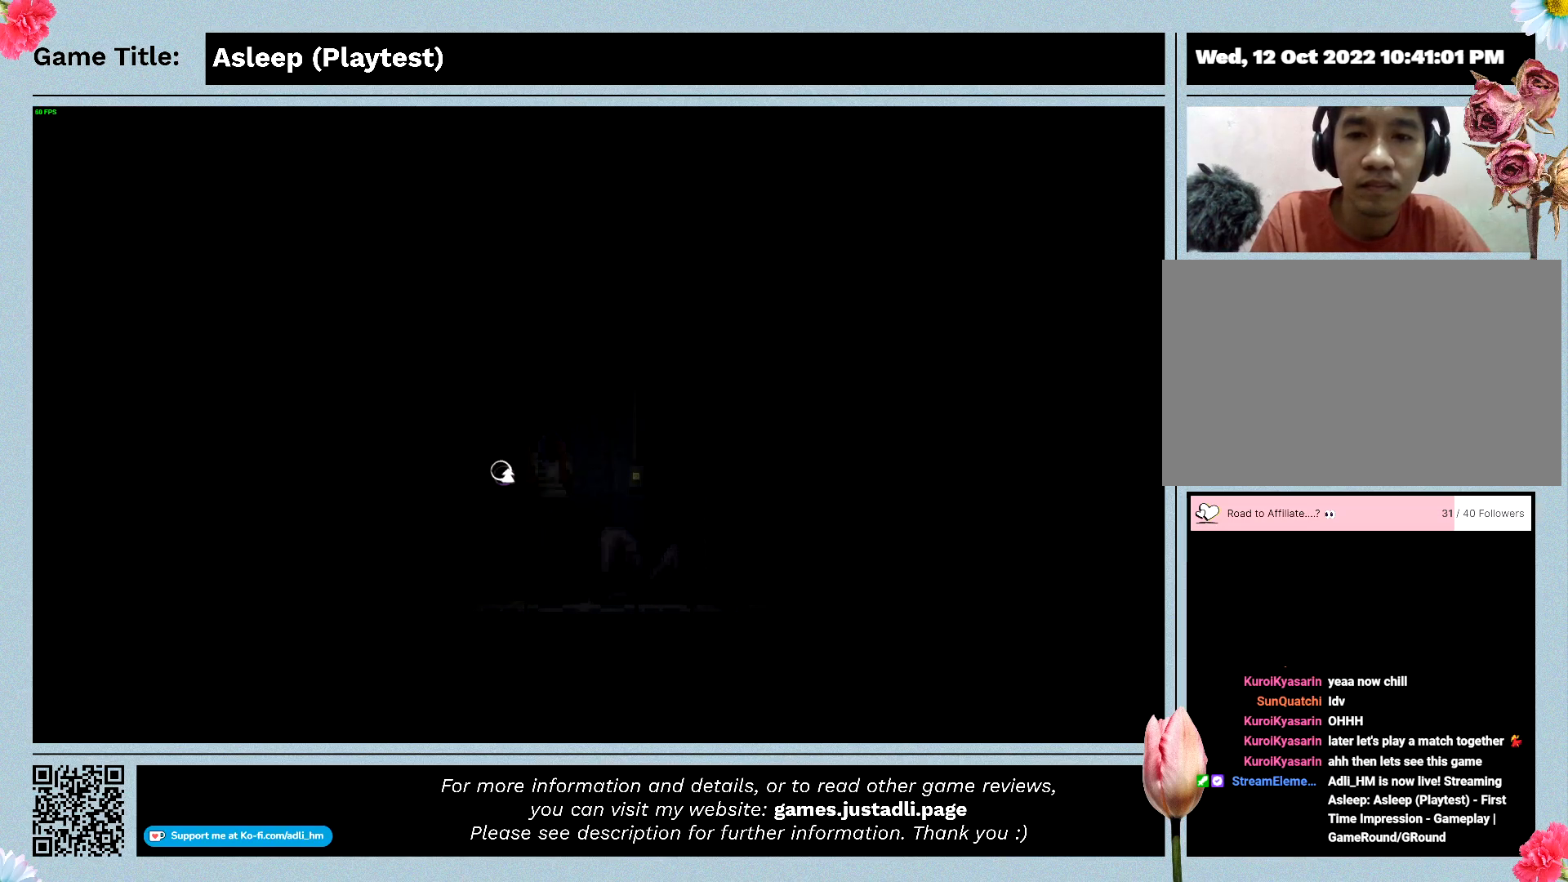
{"keys": ["a"], "mouse": ["left"], "events": [[33, "mouse_left", "up"], [500, "mouse_left", "down"]]}
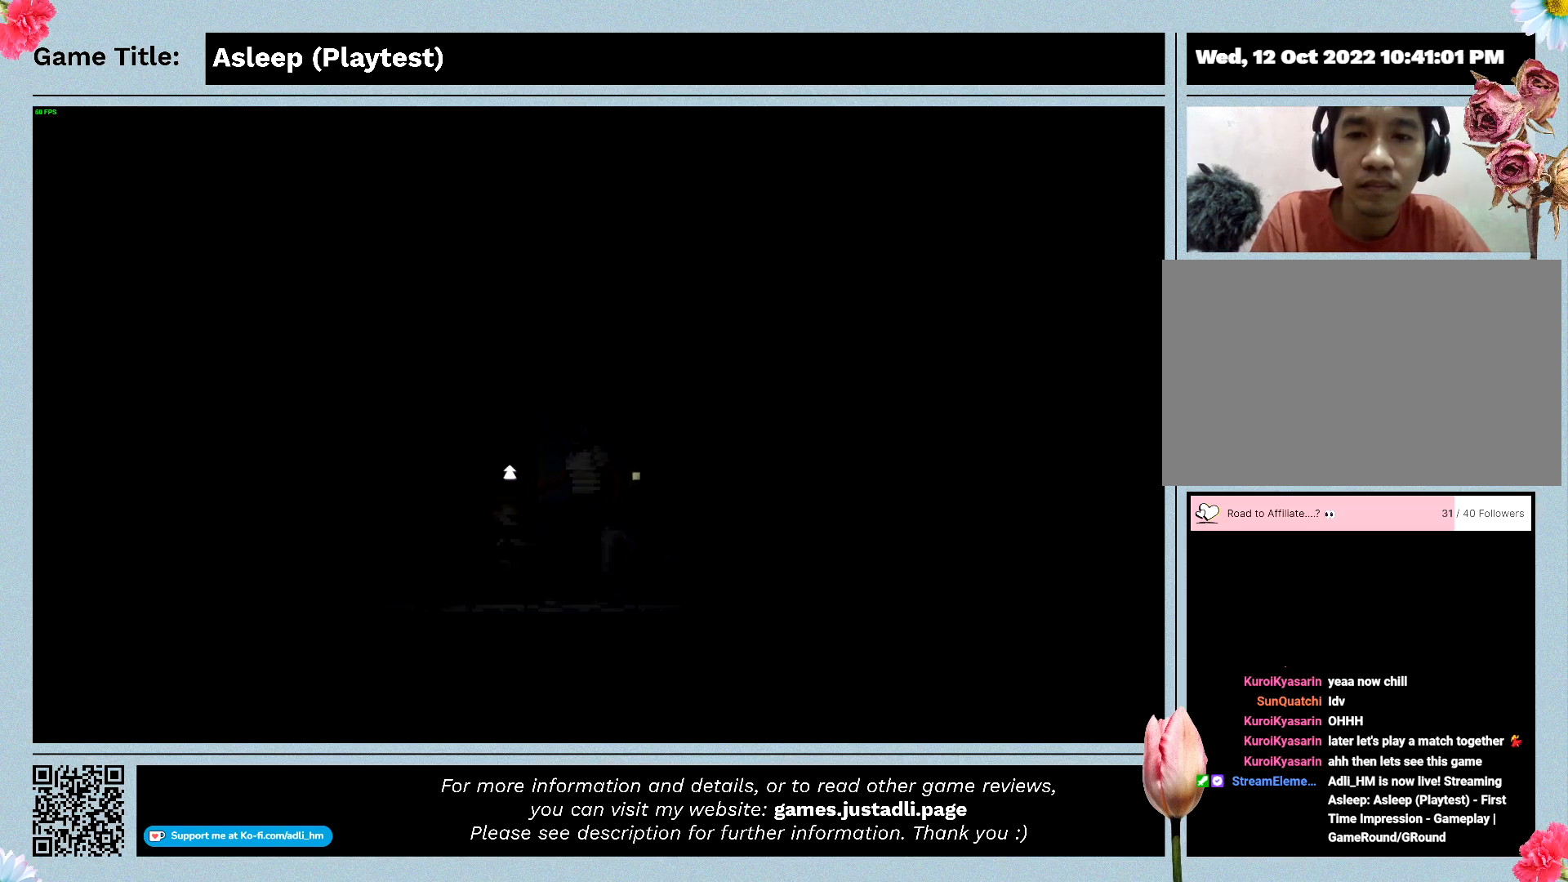
{"keys": ["a"], "mouse": ["left"], "events": []}
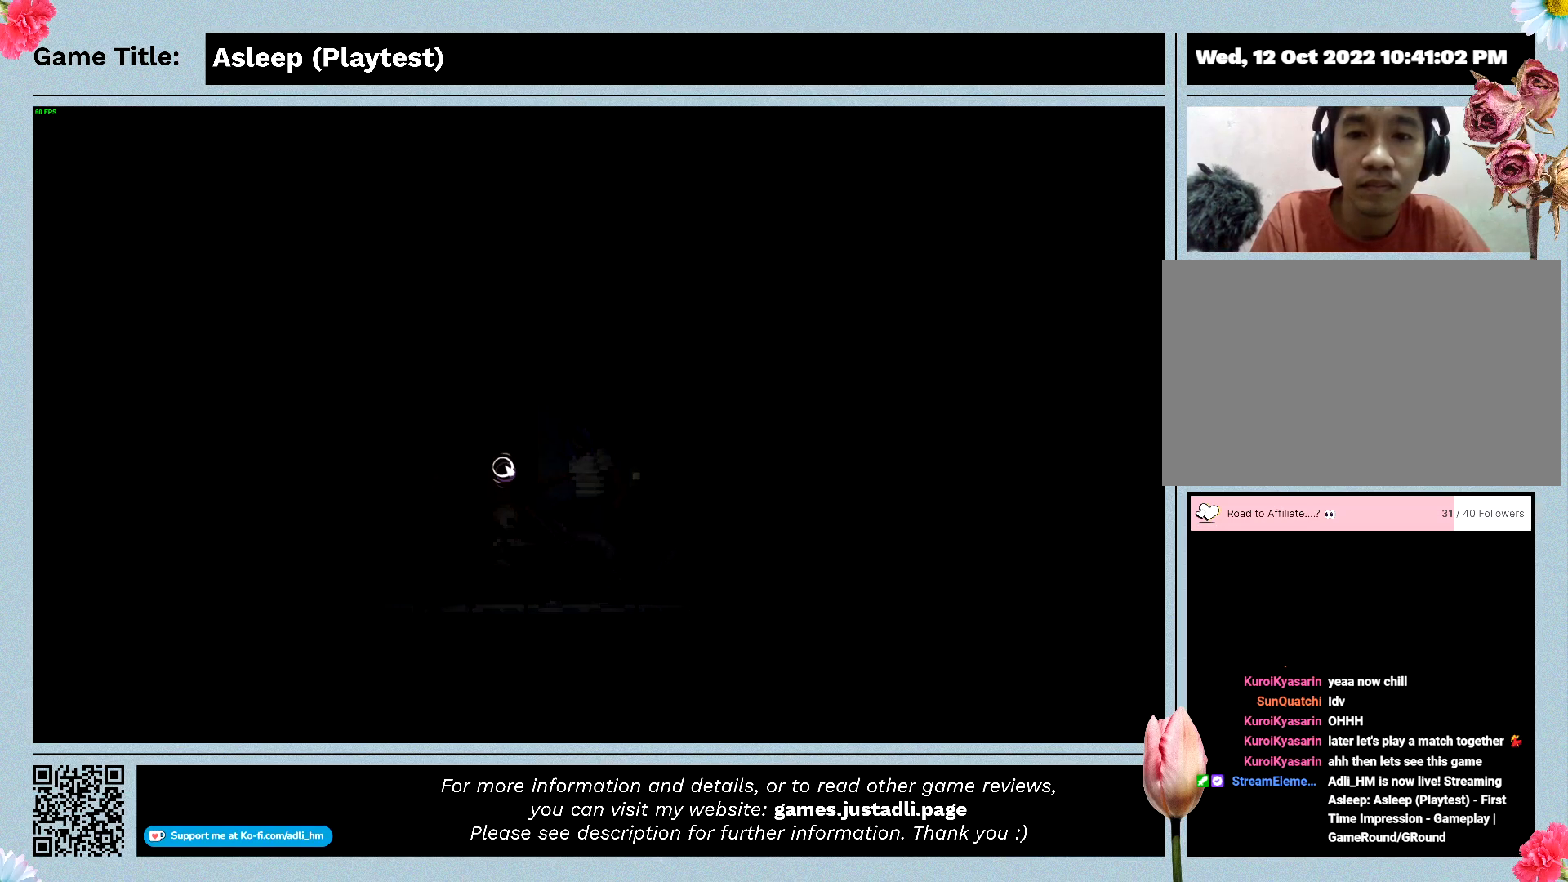
{"keys": ["a"], "mouse": [], "events": [[233, "mouse_left", "up"]]}
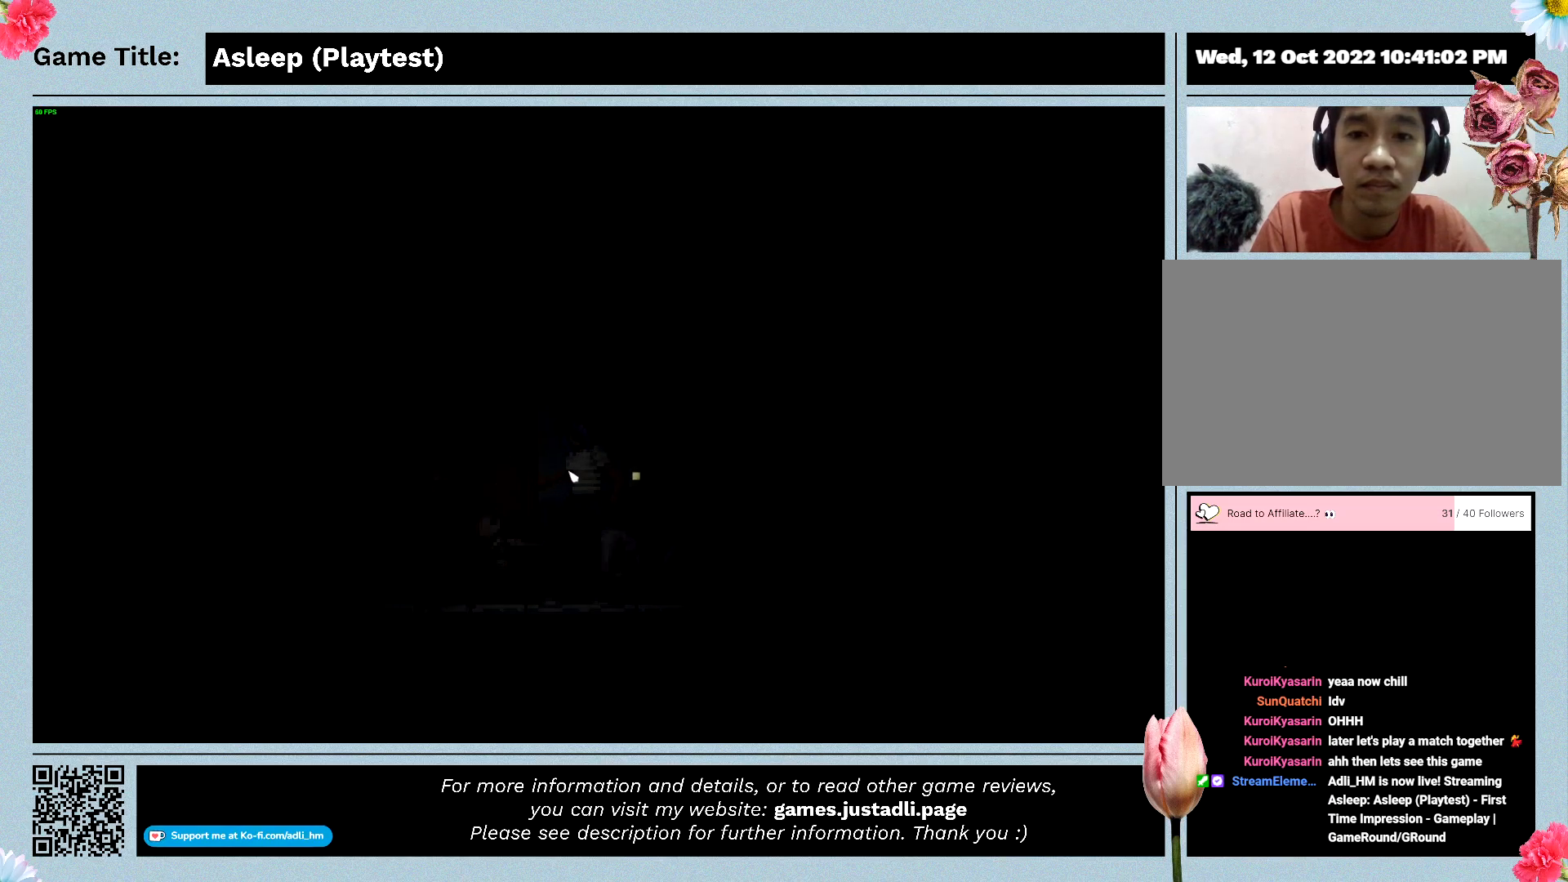
{"keys": ["a"], "mouse": ["left"], "events": [[467, "mouse_left", "down"]]}
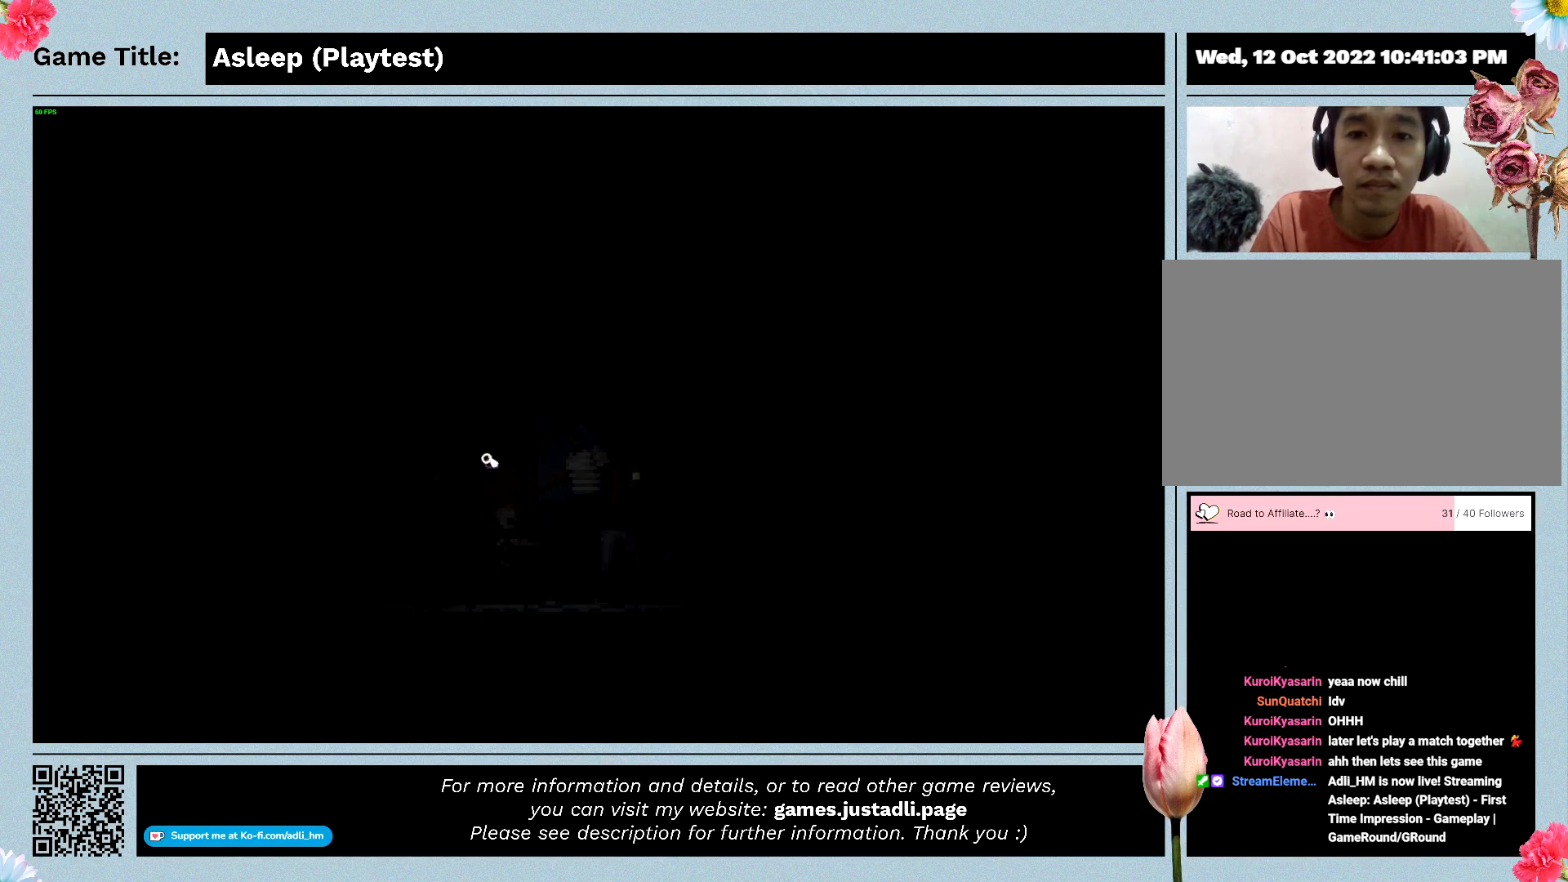
{"keys": ["a"], "mouse": ["left"], "events": []}
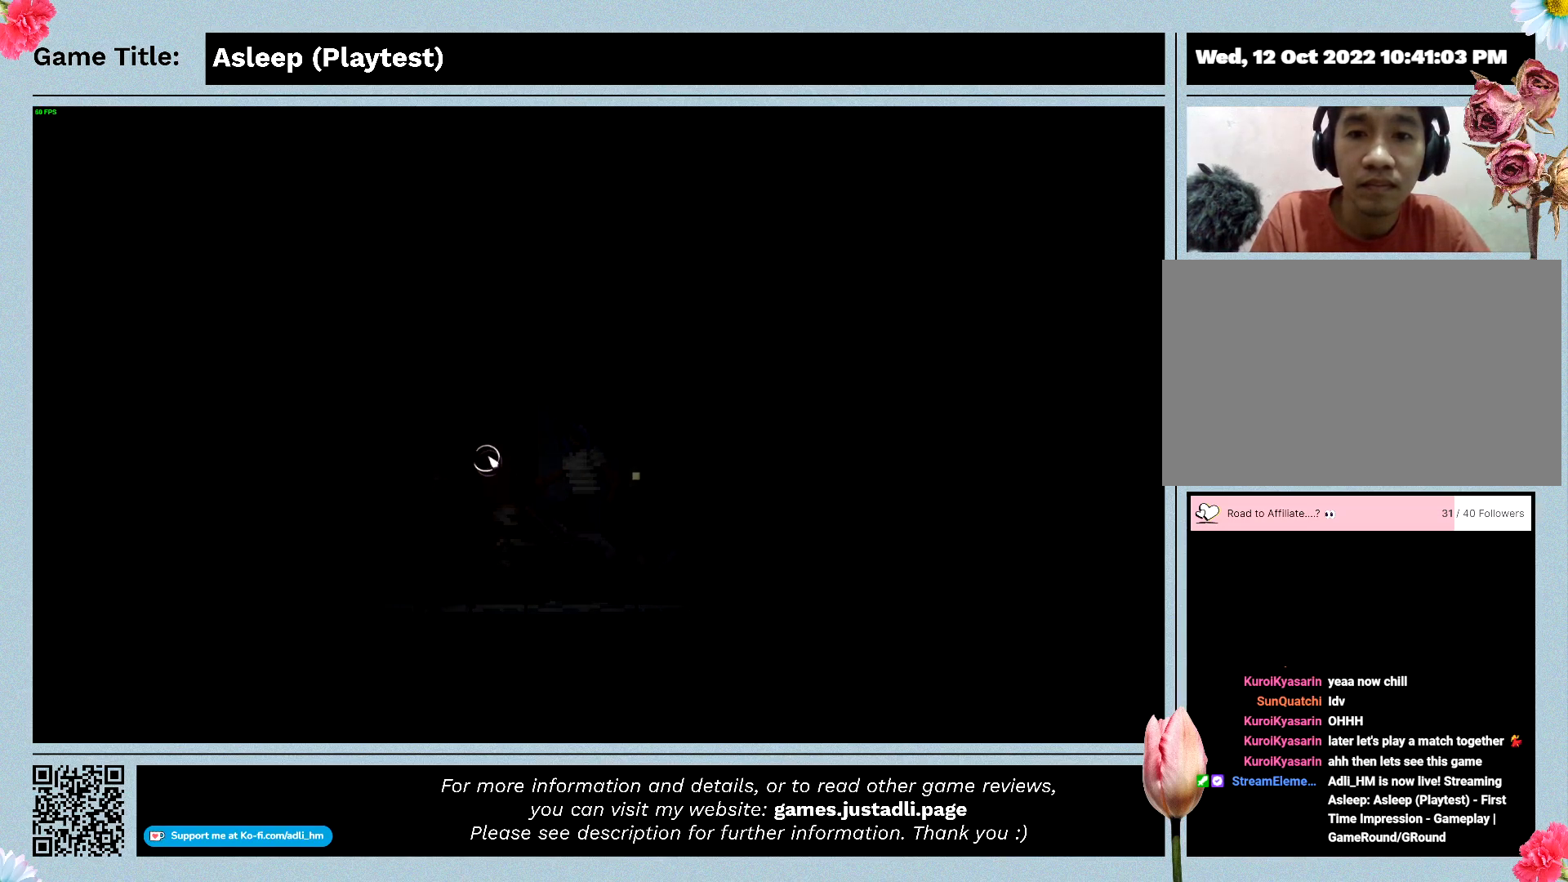
{"keys": ["a"], "mouse": [], "events": [[33, "mouse_left", "up"]]}
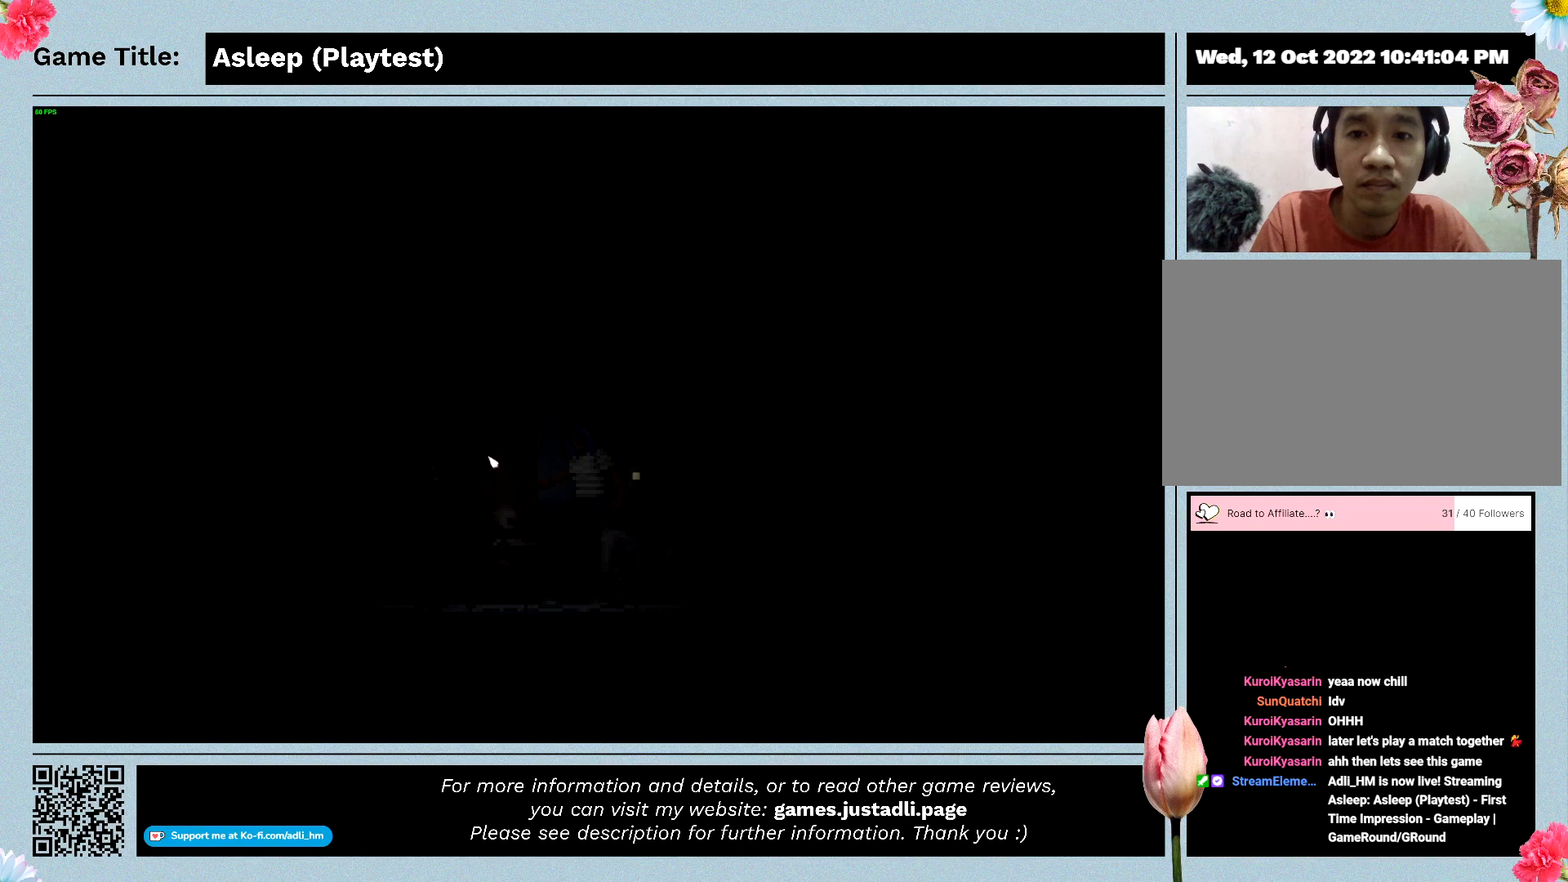
{"keys": ["a"], "mouse": [], "events": []}
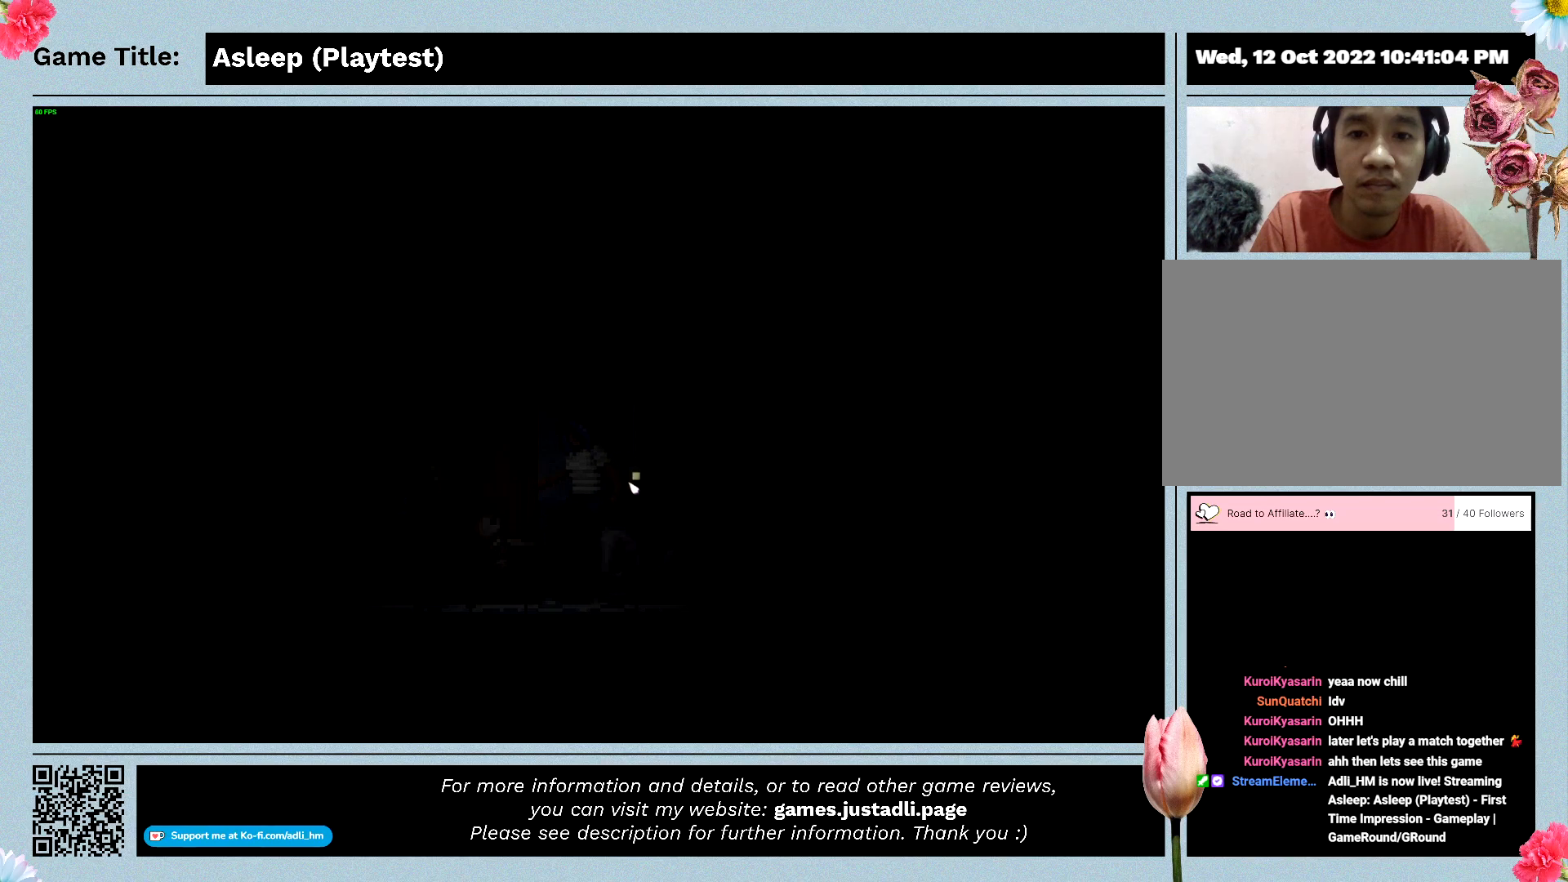
{"keys": [], "mouse": [], "events": [[233, "mouse_left", "down"], [267, "a", "up"], [467, "mouse_left", "up"]]}
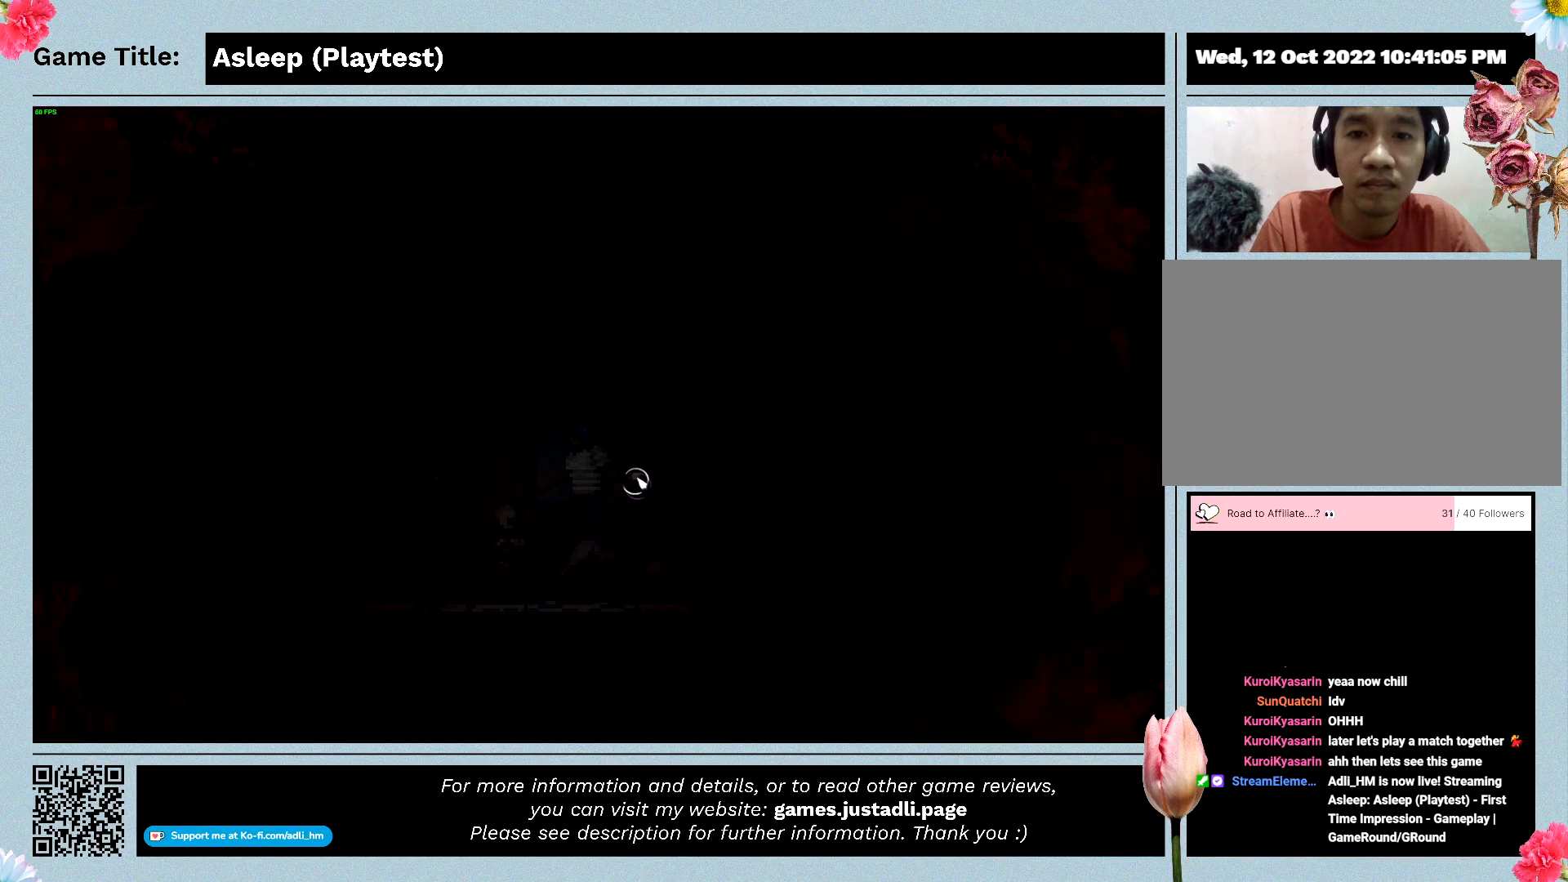
{"keys": [], "mouse": [], "events": []}
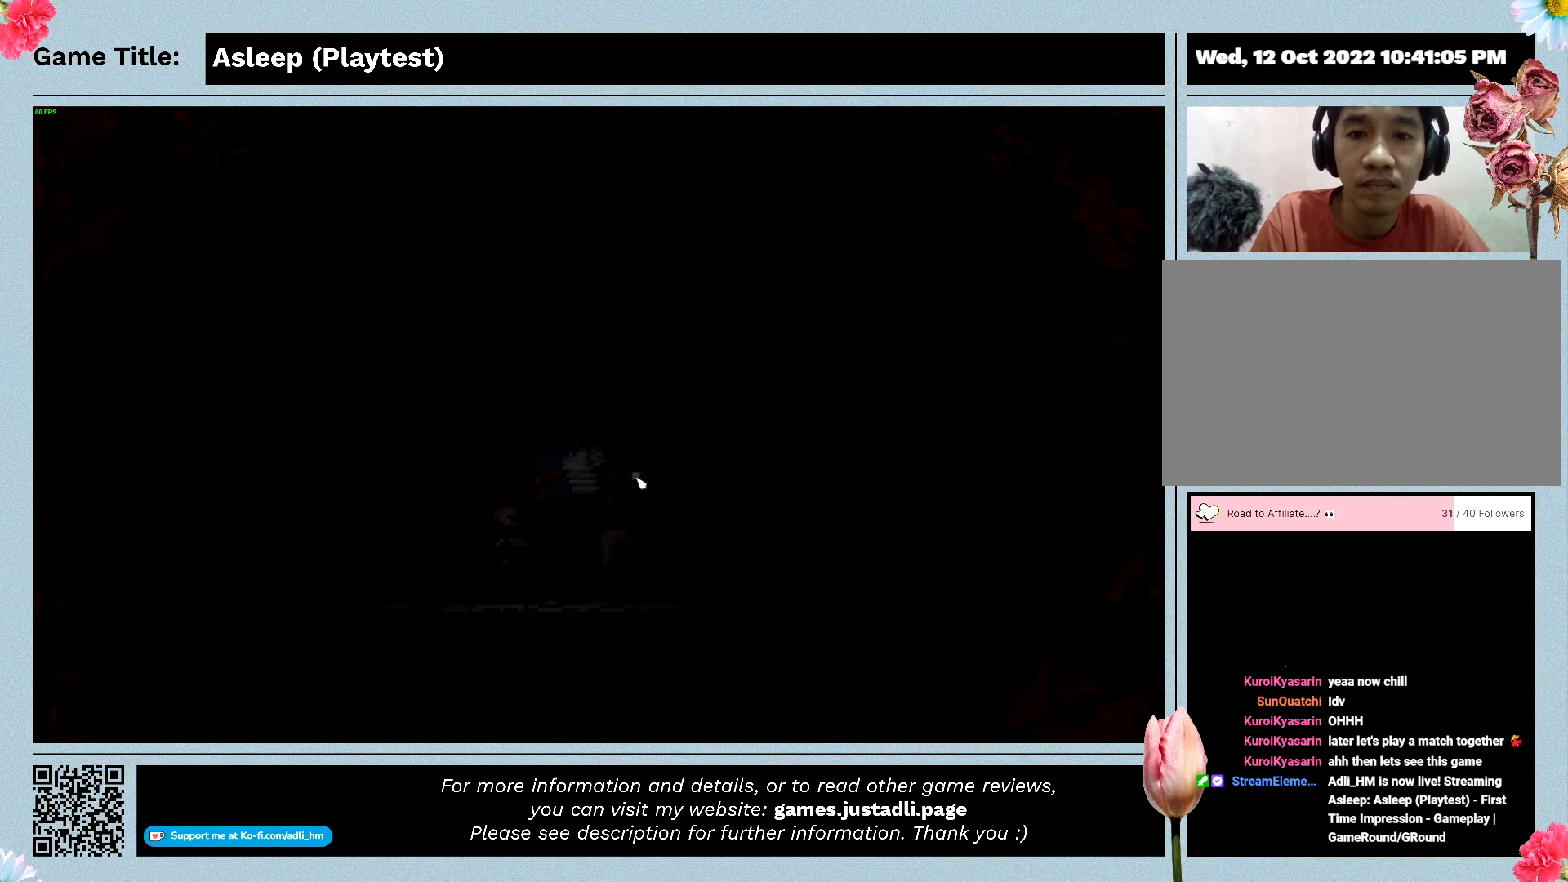
{"keys": [], "mouse": ["left"], "events": [[233, "mouse_left", "down"]]}
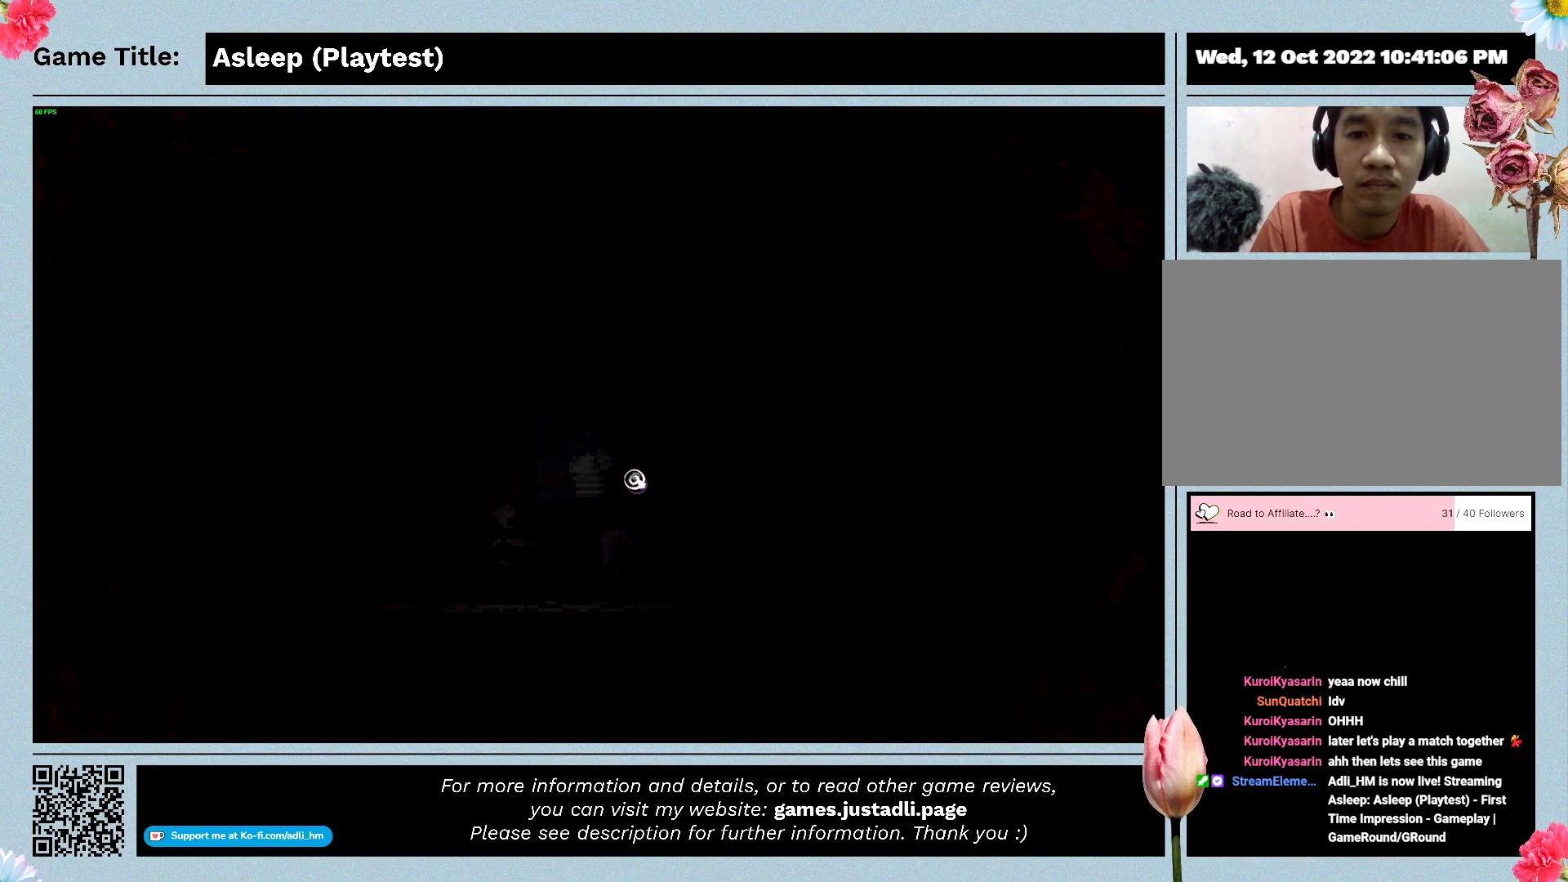
{"keys": [], "mouse": ["left"], "events": []}
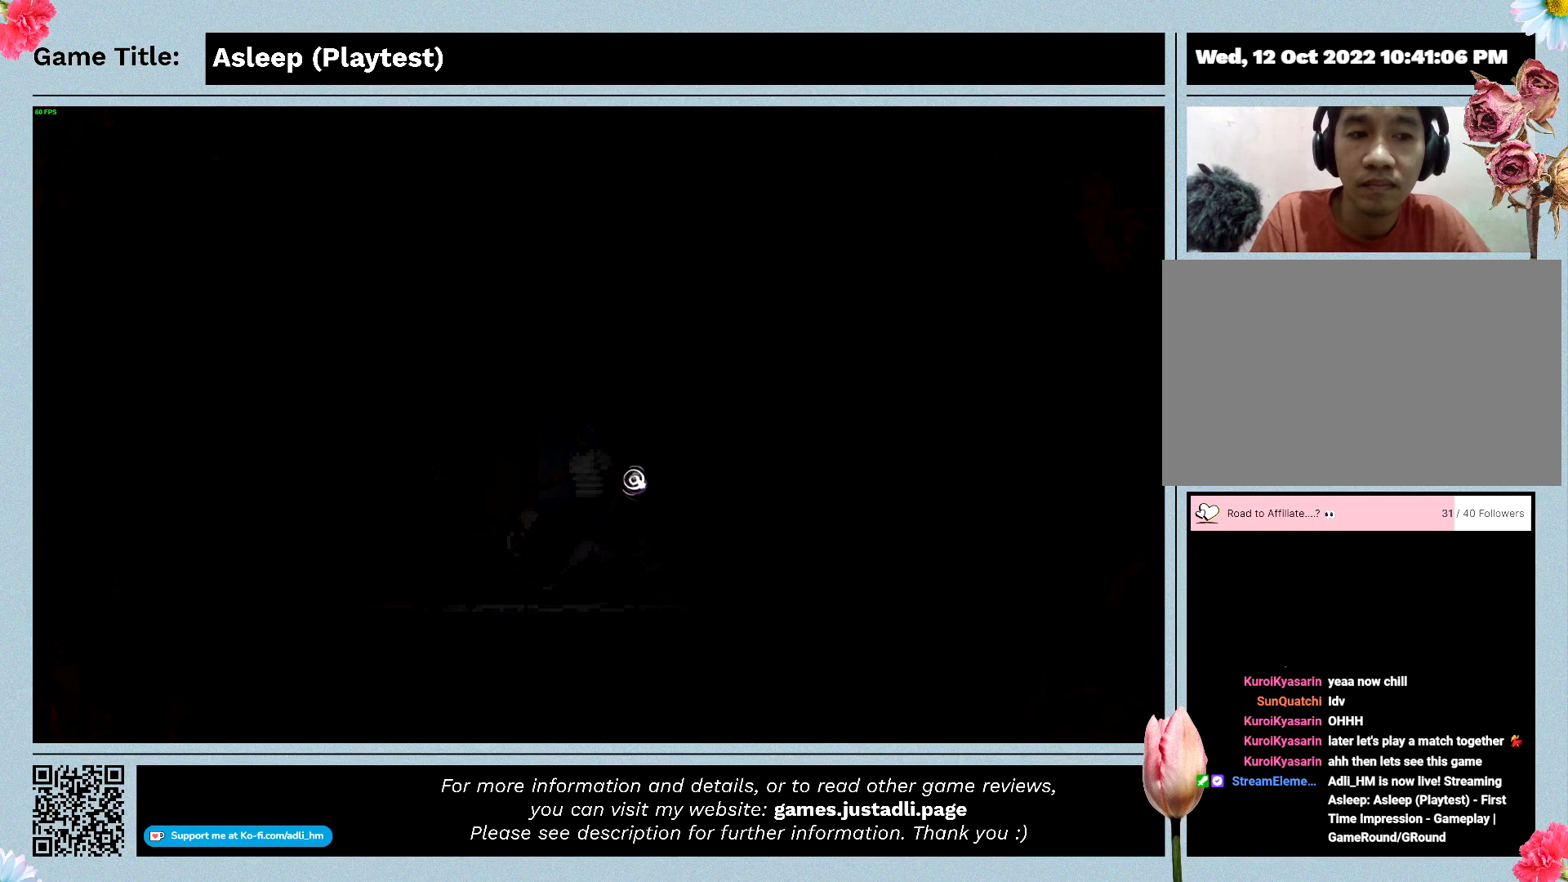
{"keys": [], "mouse": ["left"], "events": []}
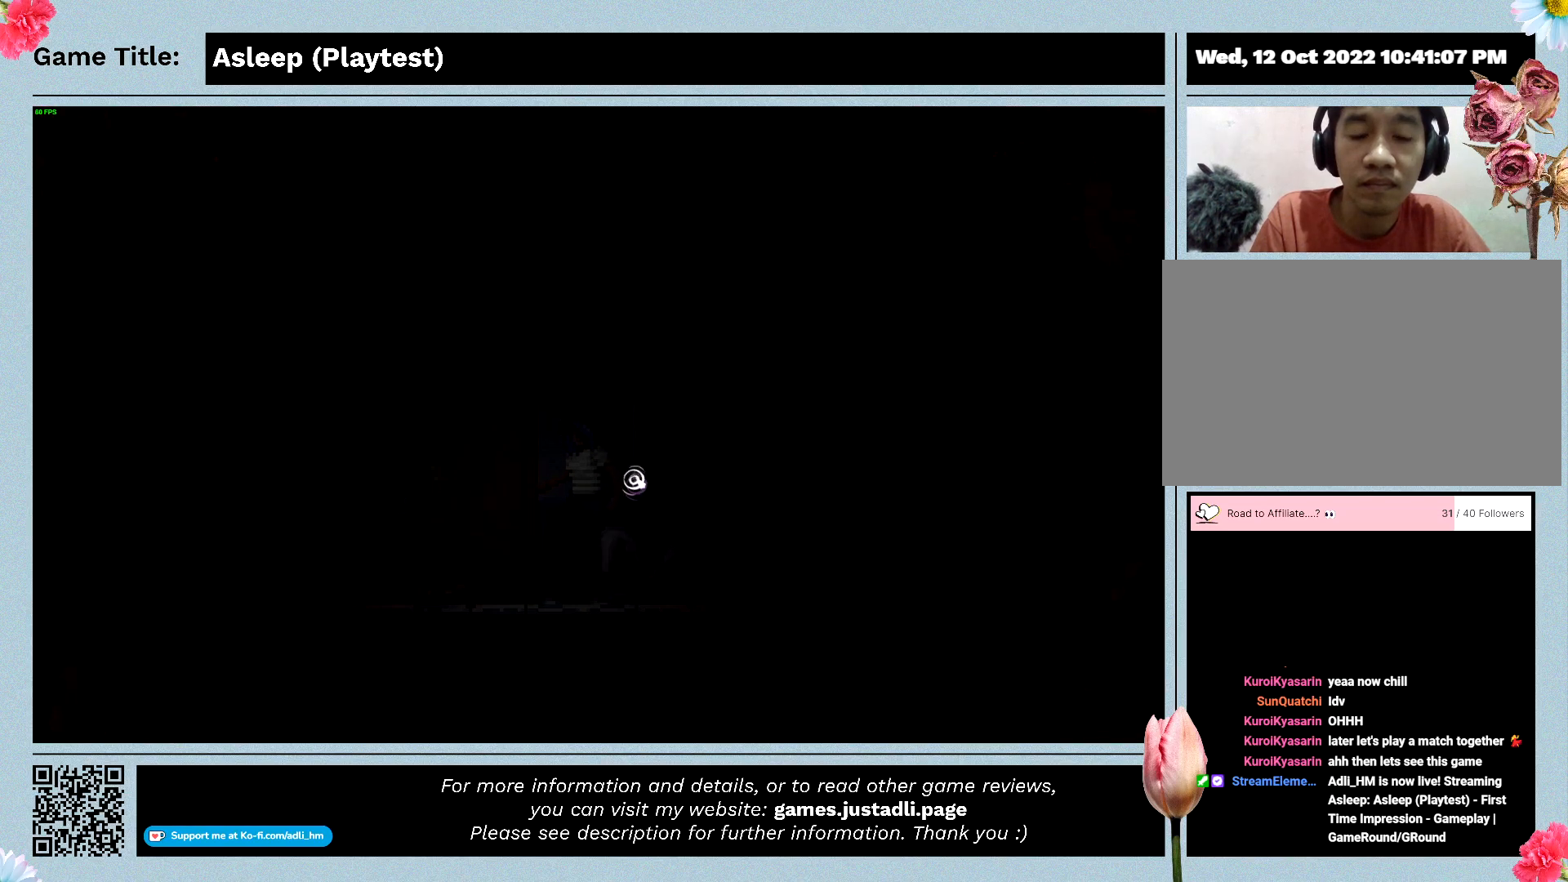
{"keys": [], "mouse": ["left"], "events": []}